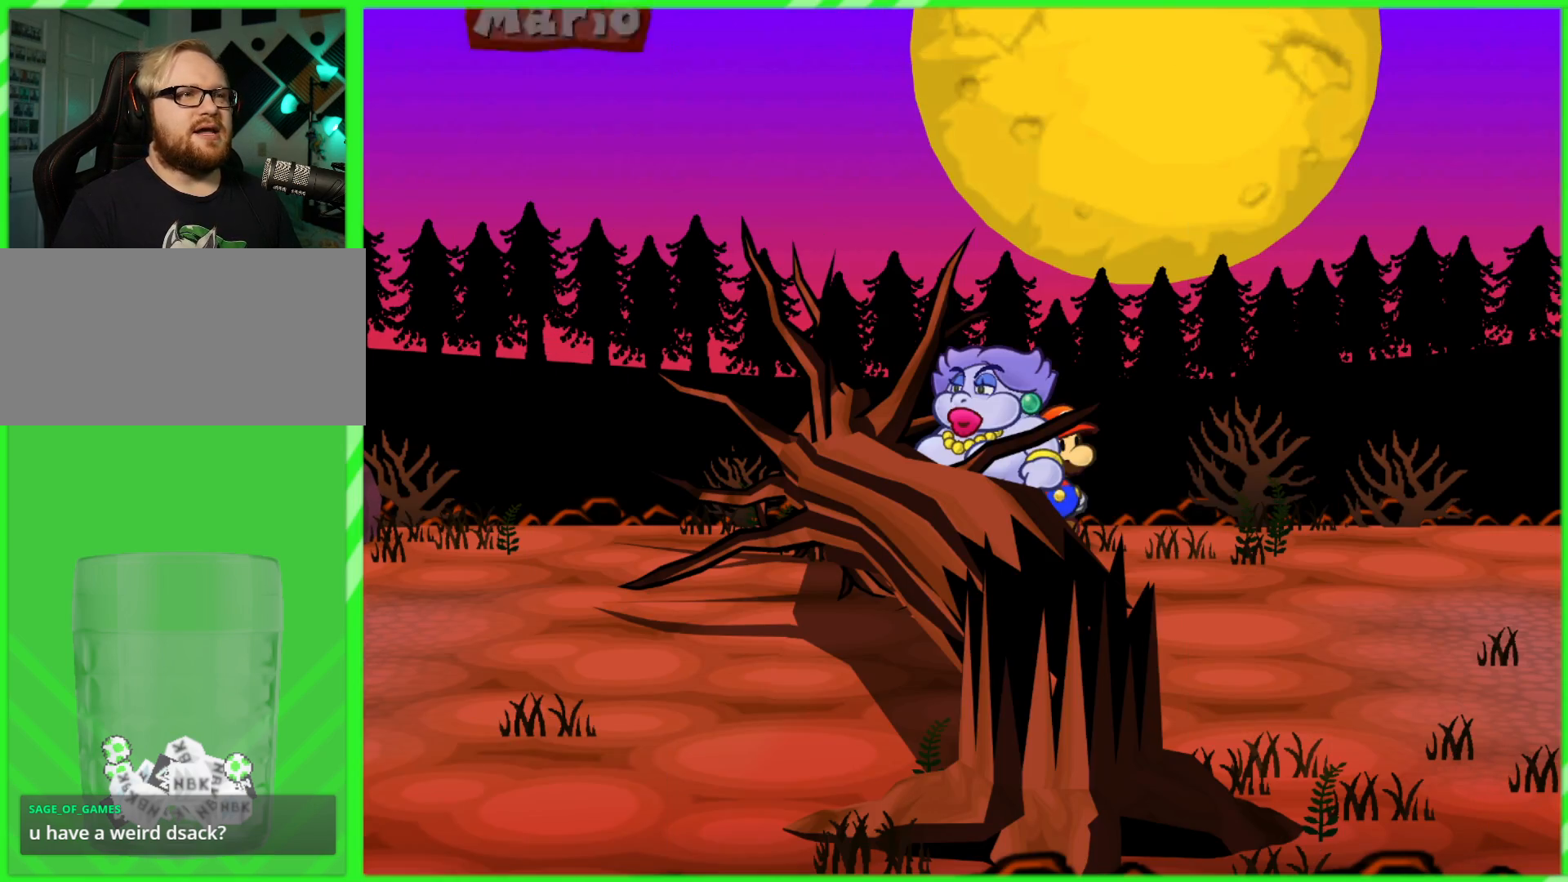
Gameplay with a controller (Nintendo layout); each line is a JSON object with the inputs held at the frame after it. "events" lists button and stick changes between this image and that frame as [ms after this image, input, new state], when the widget could be followed in between. Not read: L3 R3.
{"buttons": [], "left_stick": "down", "right_stick": "center", "events": [[117, "left_stick", "down"]]}
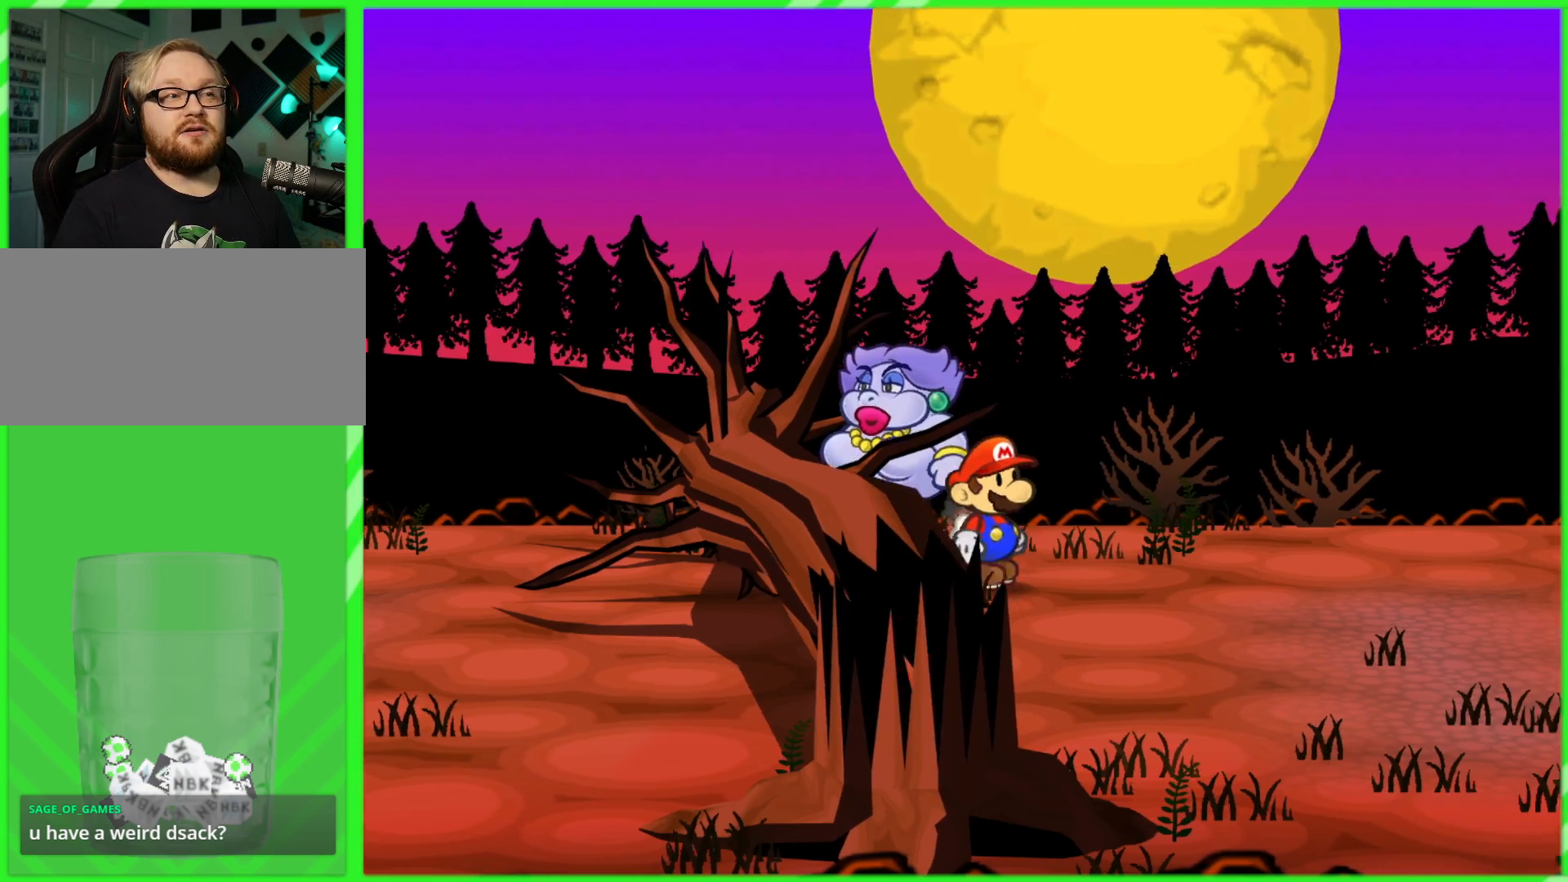
{"buttons": ["R1"], "left_stick": "up", "right_stick": "center", "events": [[267, "left_stick", "down-left"], [300, "R1", "down"], [500, "left_stick", "up"]]}
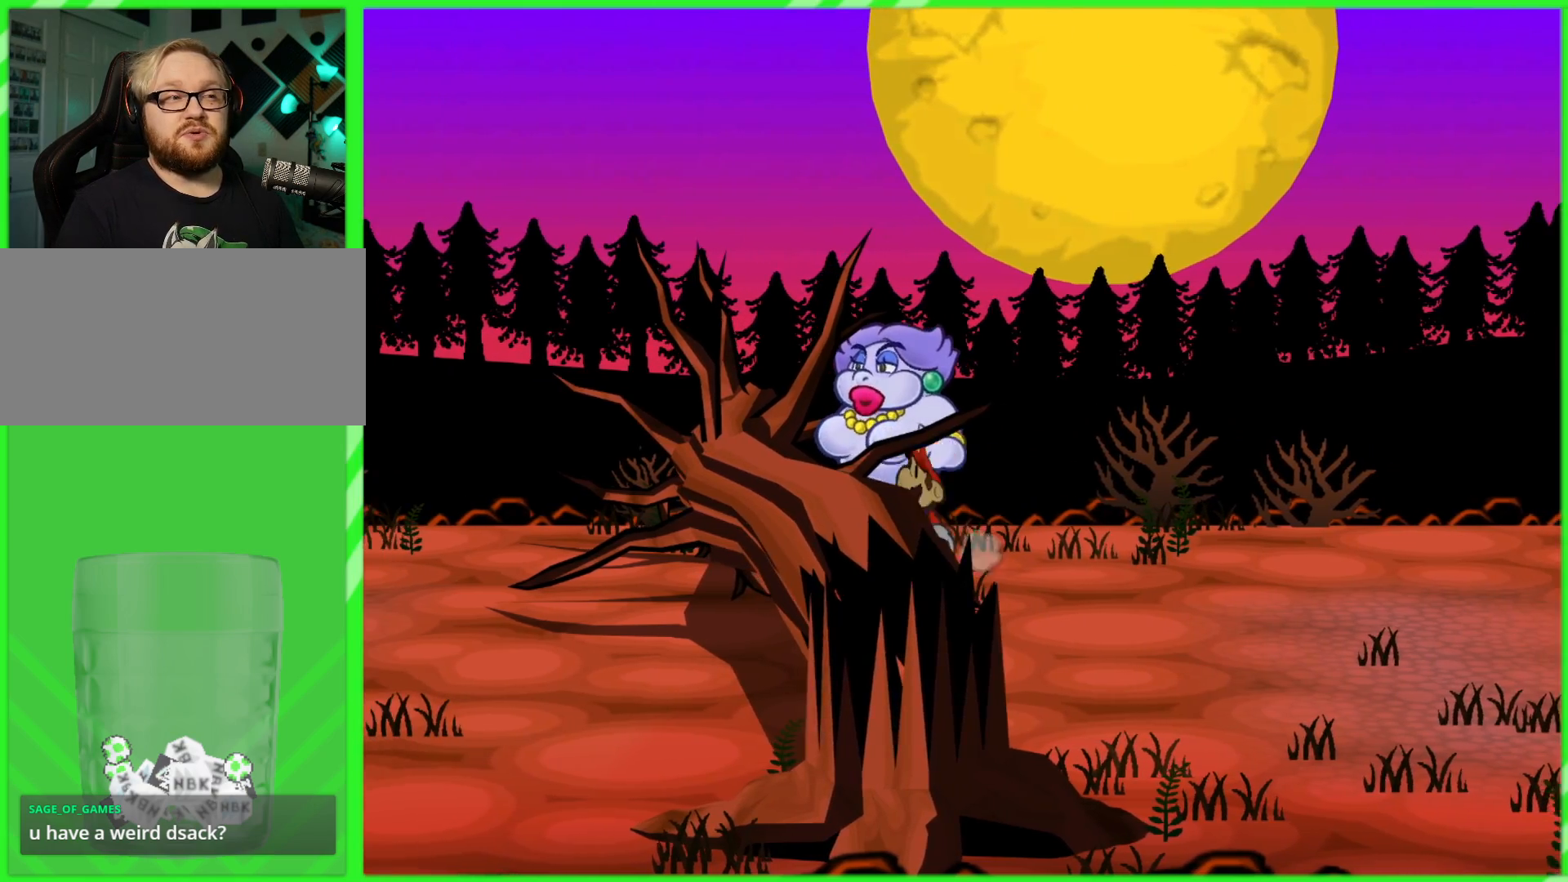
{"buttons": ["R1"], "left_stick": "down-left", "right_stick": "center", "events": [[33, "left_stick", "up-right"], [117, "left_stick", "down-right"], [183, "left_stick", "down-left"], [267, "left_stick", "up-left"], [350, "left_stick", "up-right"], [433, "left_stick", "down-right"], [500, "left_stick", "down-left"]]}
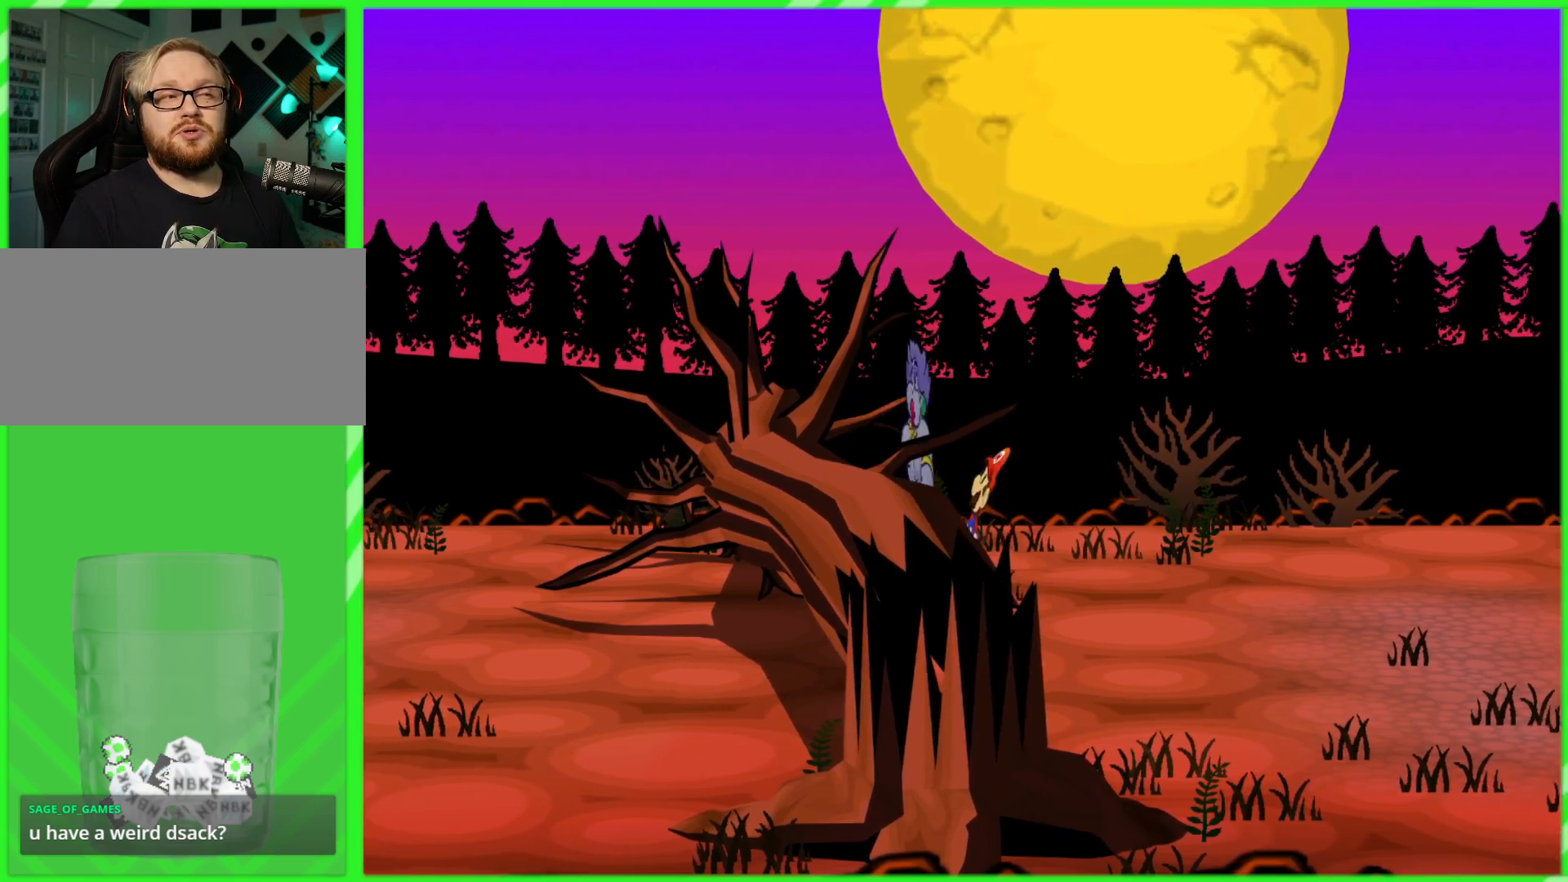
{"buttons": ["R1"], "left_stick": "down-right", "right_stick": "center", "events": [[83, "left_stick", "up-left"], [150, "left_stick", "up-right"], [217, "left_stick", "right"], [317, "left_stick", "down-right"]]}
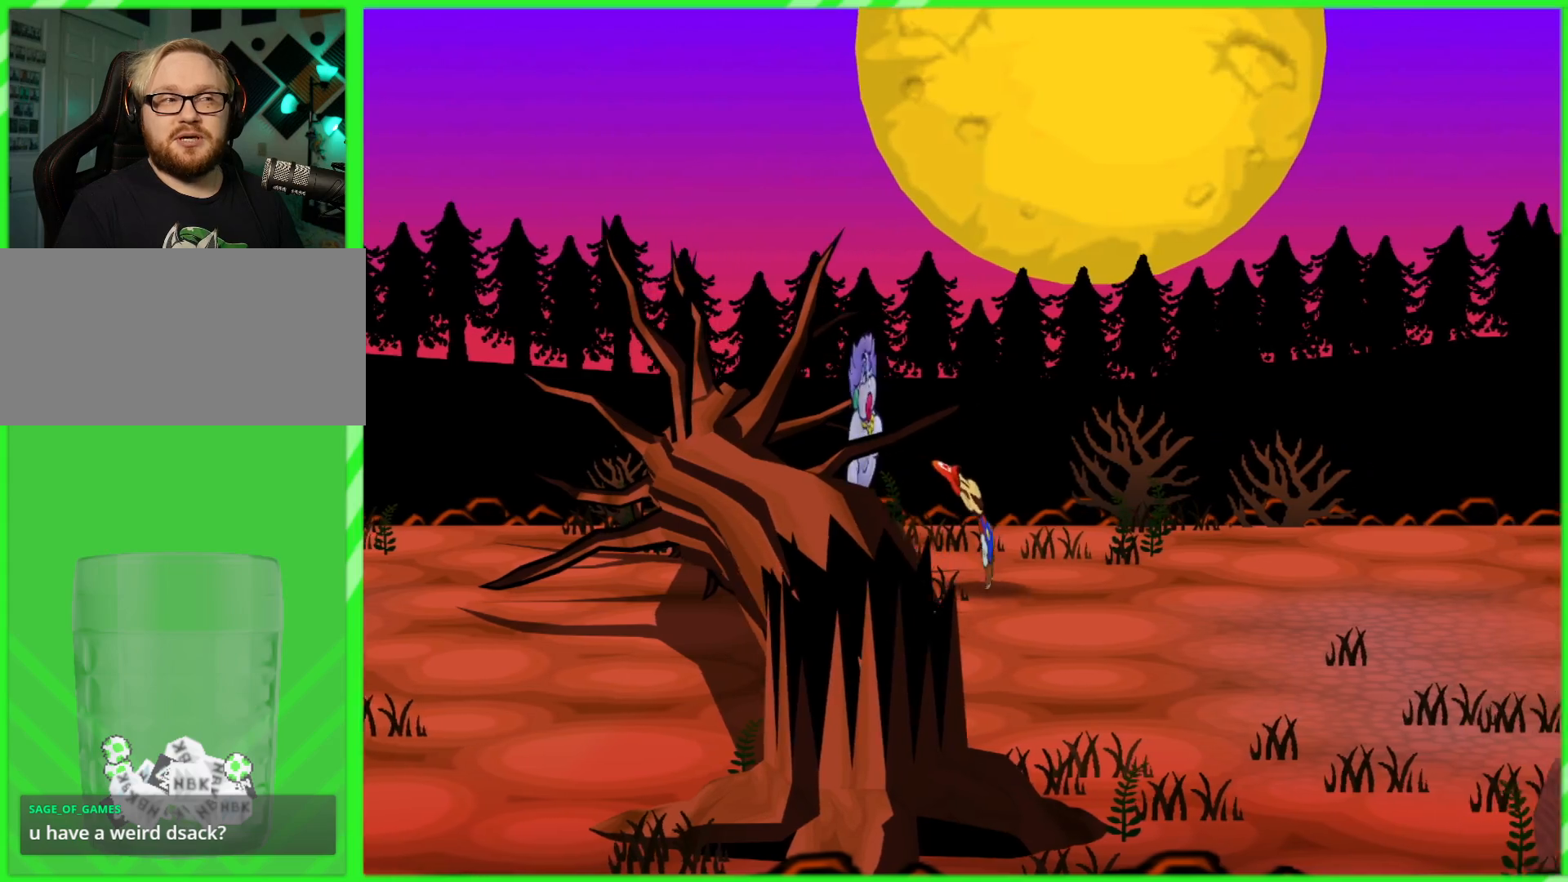
{"buttons": ["R1"], "left_stick": "down", "right_stick": "center", "events": [[283, "left_stick", "down"]]}
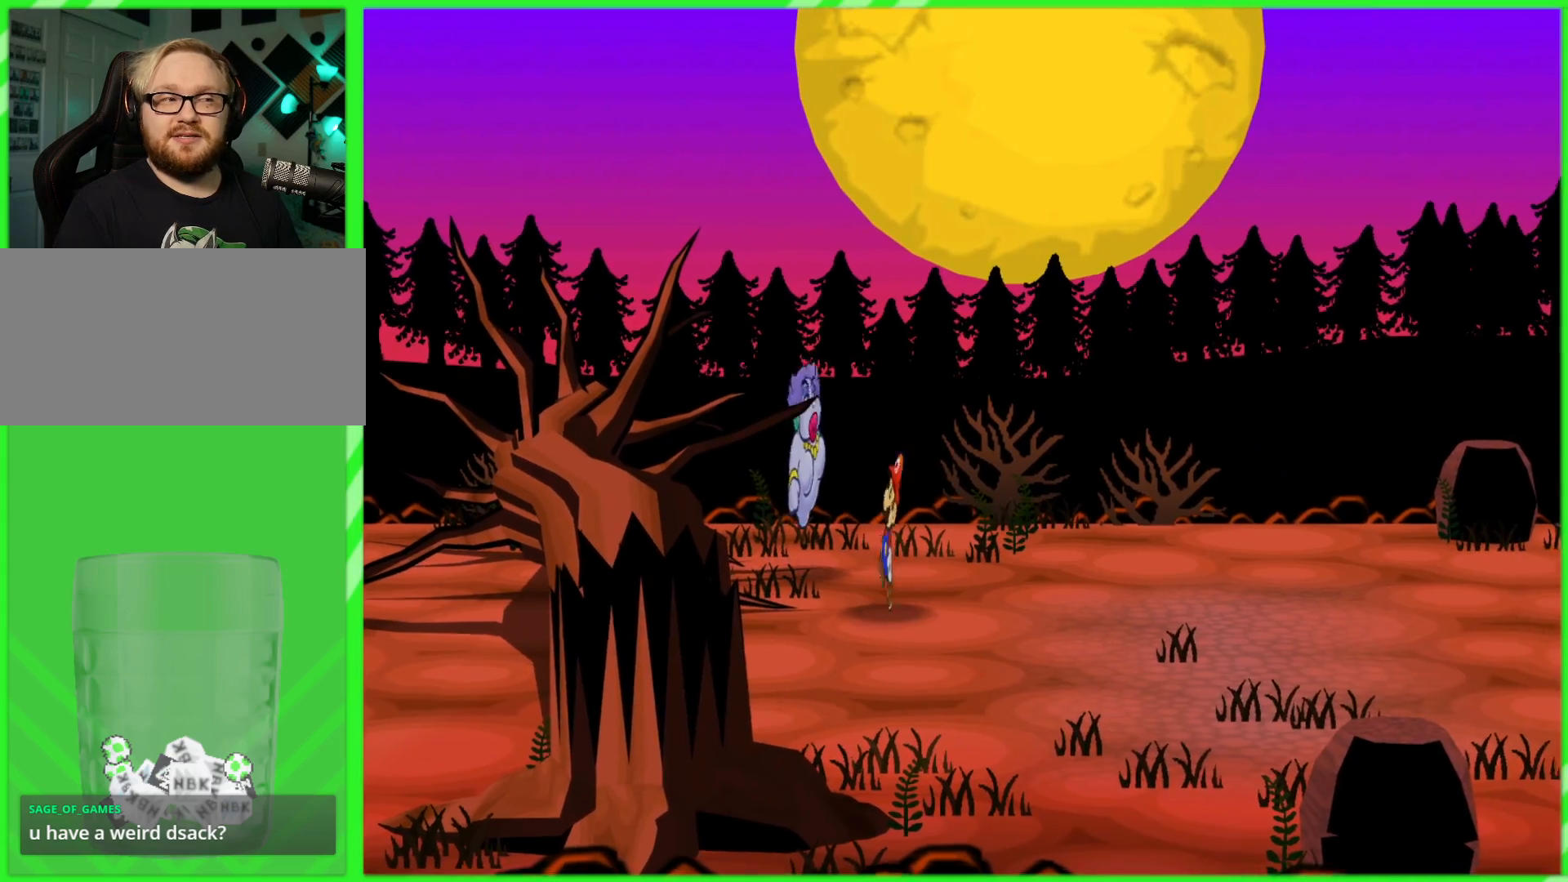
{"buttons": ["R1"], "left_stick": "down-left", "right_stick": "center", "events": [[167, "left_stick", "down-left"]]}
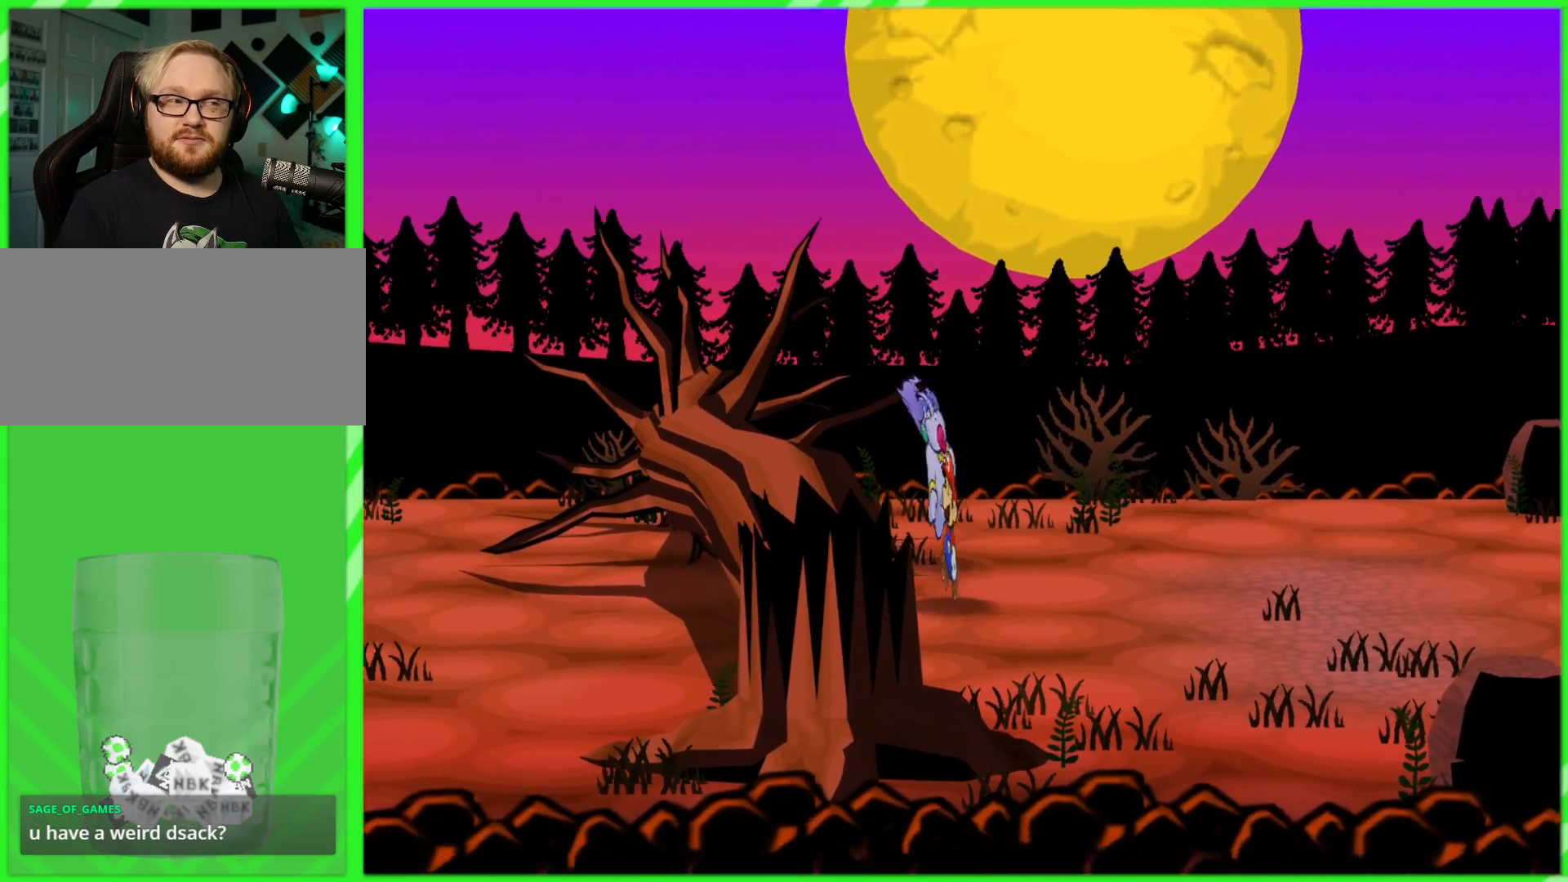
{"buttons": ["R1"], "left_stick": "up-left", "right_stick": "center", "events": [[183, "left_stick", "up-left"], [250, "left_stick", "up-right"], [333, "left_stick", "down-right"], [383, "left_stick", "down-left"], [467, "left_stick", "up-left"]]}
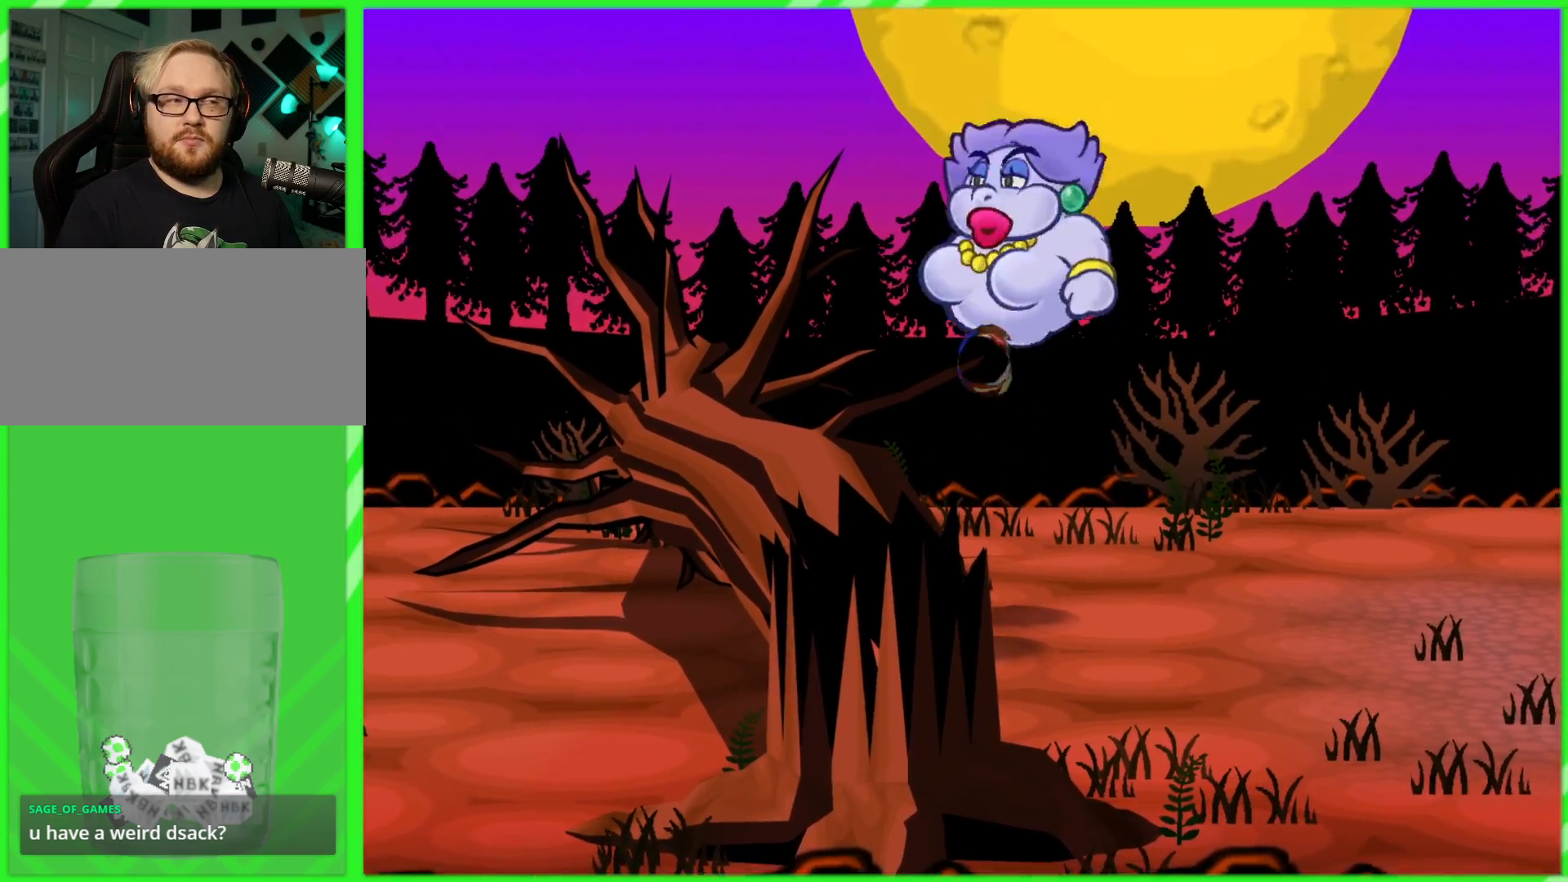
{"buttons": [], "left_stick": "left", "right_stick": "center", "events": [[33, "left_stick", "up-right"], [133, "left_stick", "down-left"], [233, "left_stick", "center"], [433, "left_stick", "left"], [500, "R1", "up"]]}
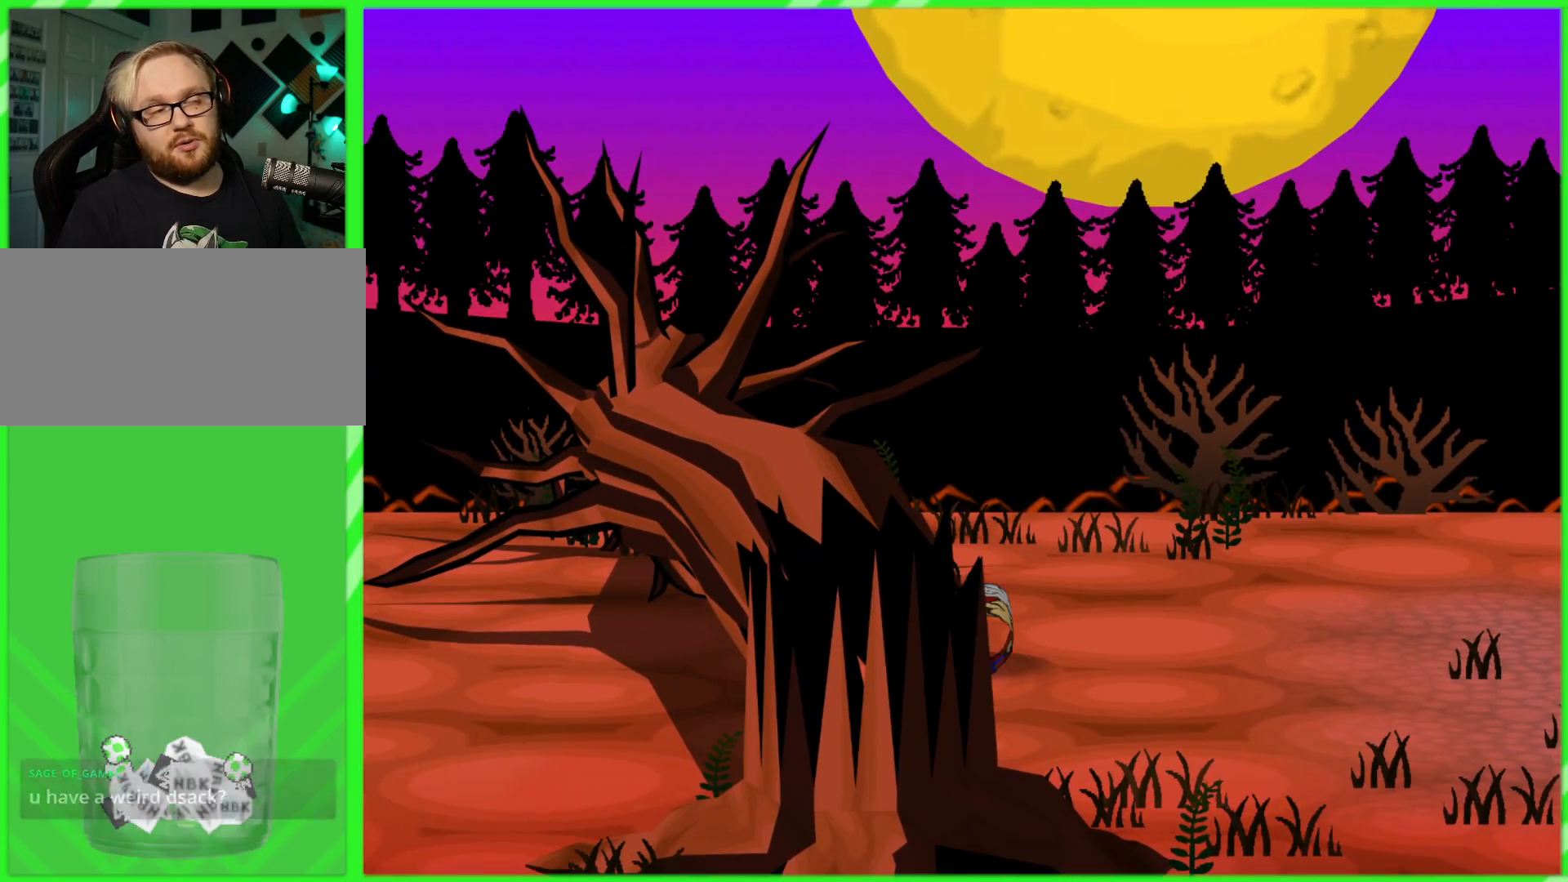
{"buttons": [], "left_stick": "left", "right_stick": "center", "events": []}
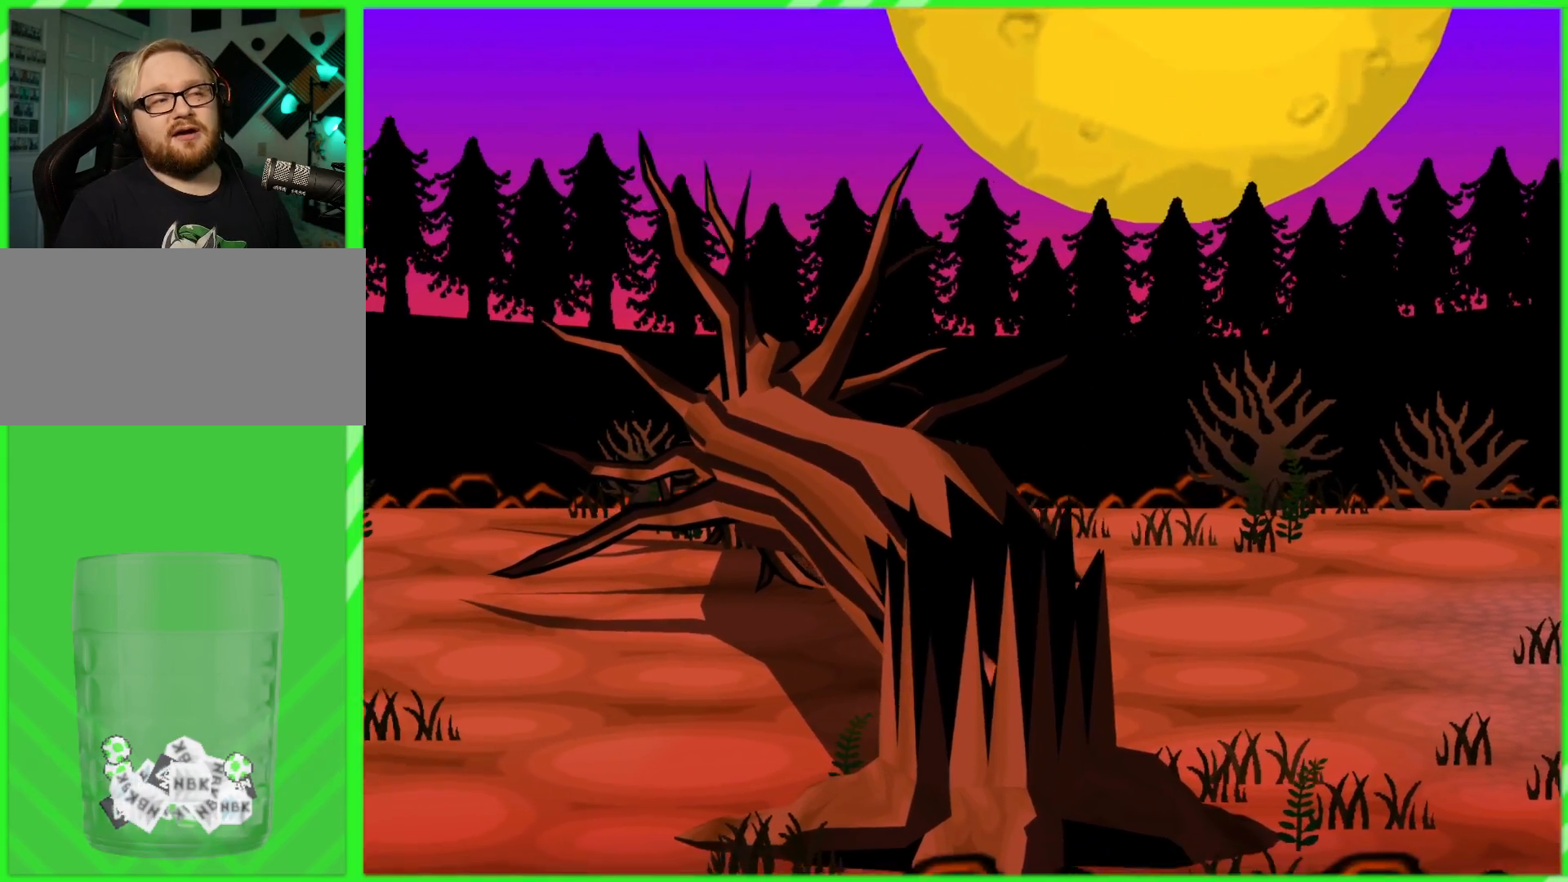
{"buttons": [], "left_stick": "left", "right_stick": "center", "events": []}
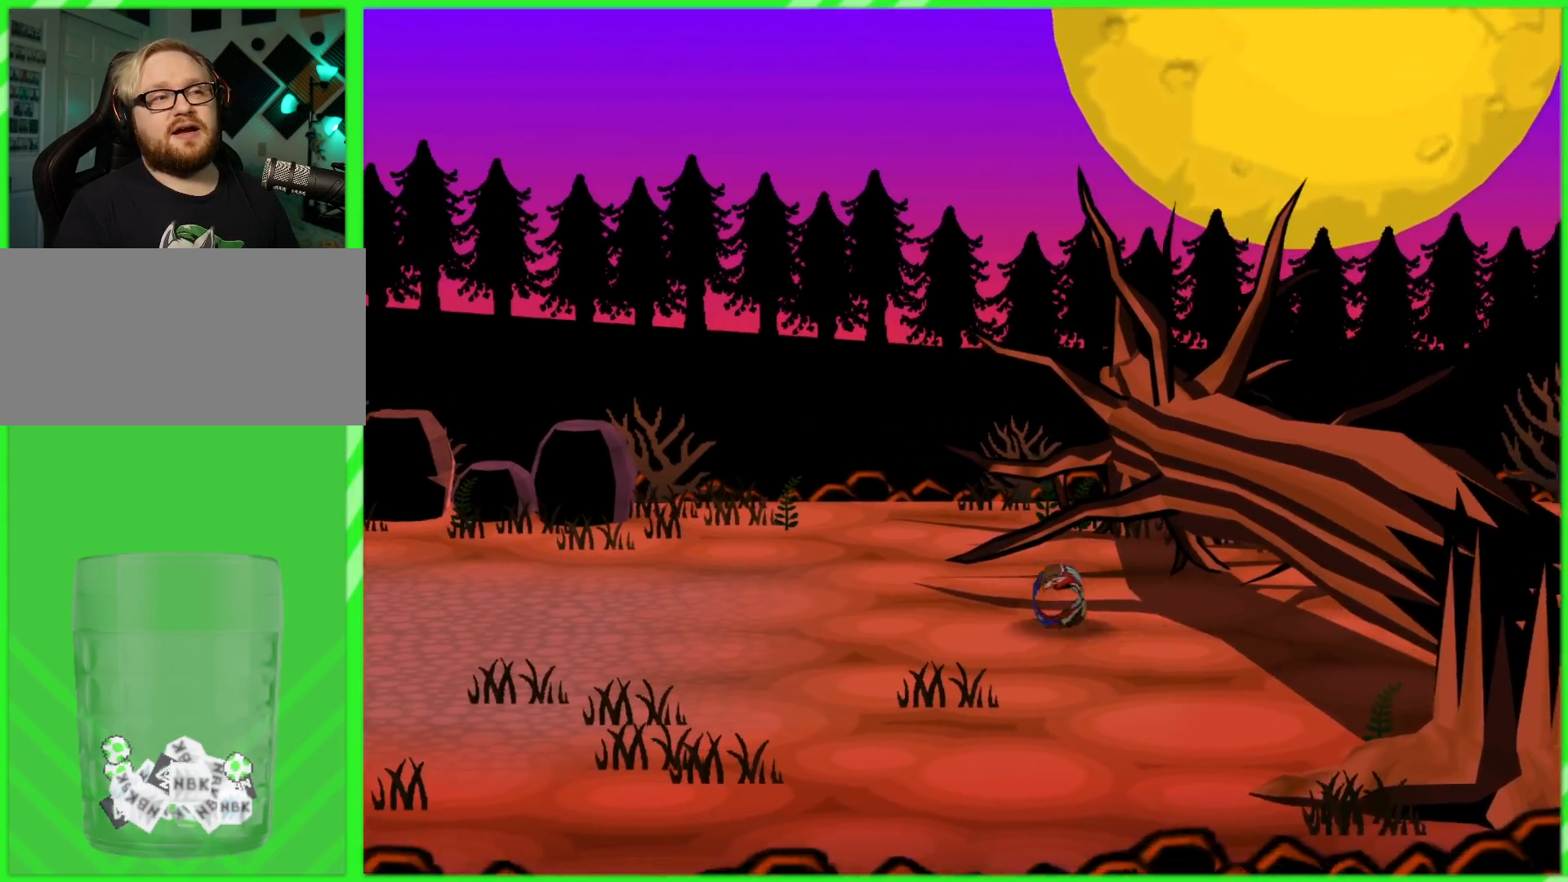
{"buttons": [], "left_stick": "left", "right_stick": "center", "events": []}
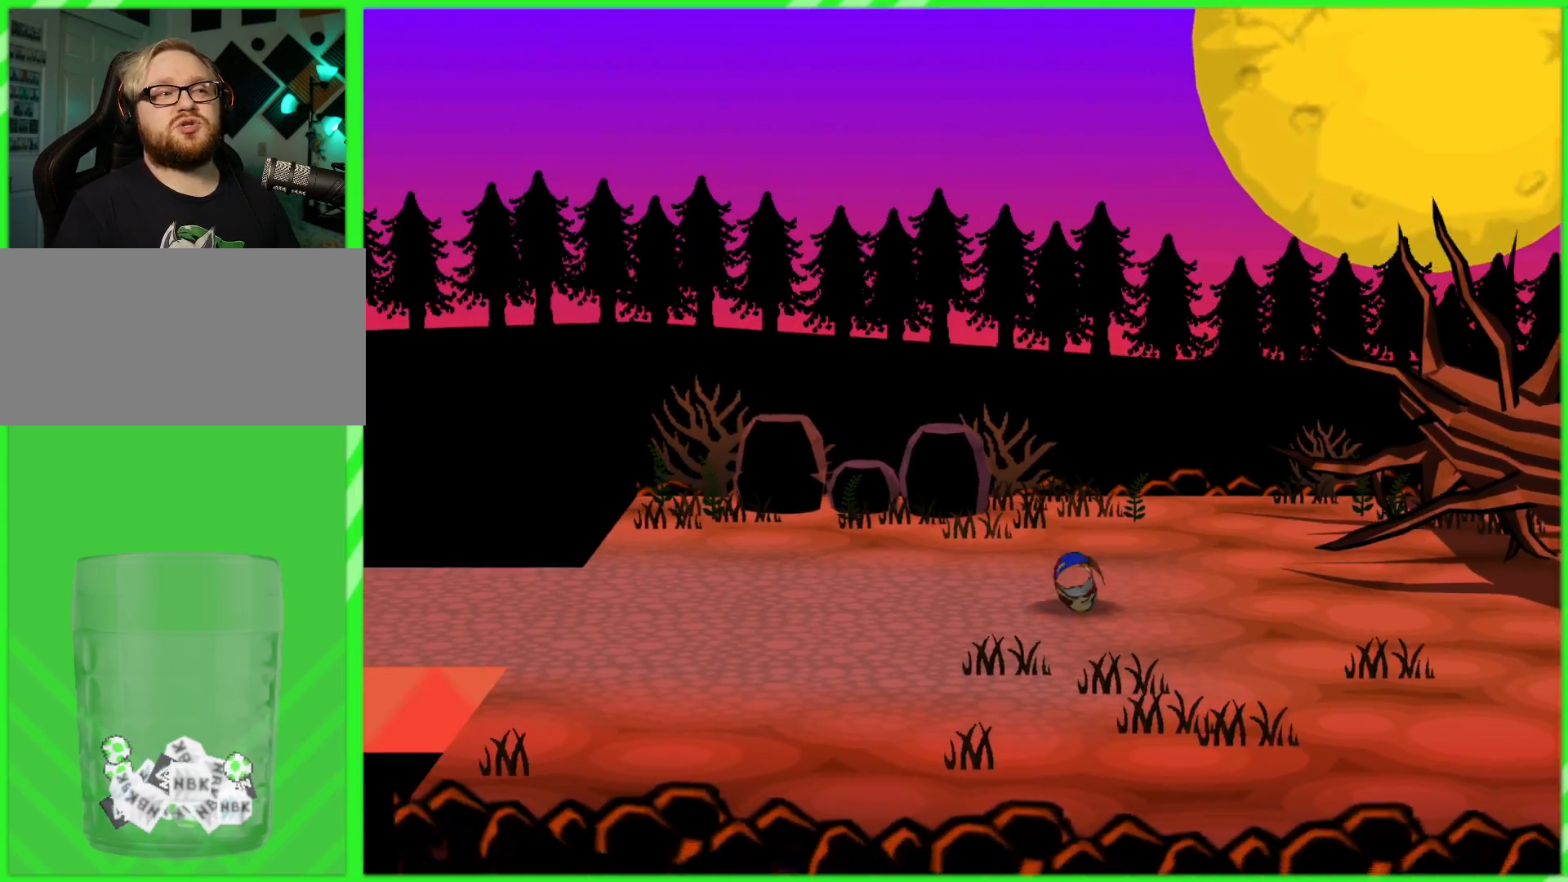
{"buttons": [], "left_stick": "left", "right_stick": "center", "events": [[83, "B", "down"], [233, "B", "up"], [283, "left_stick", "center"], [483, "left_stick", "left"]]}
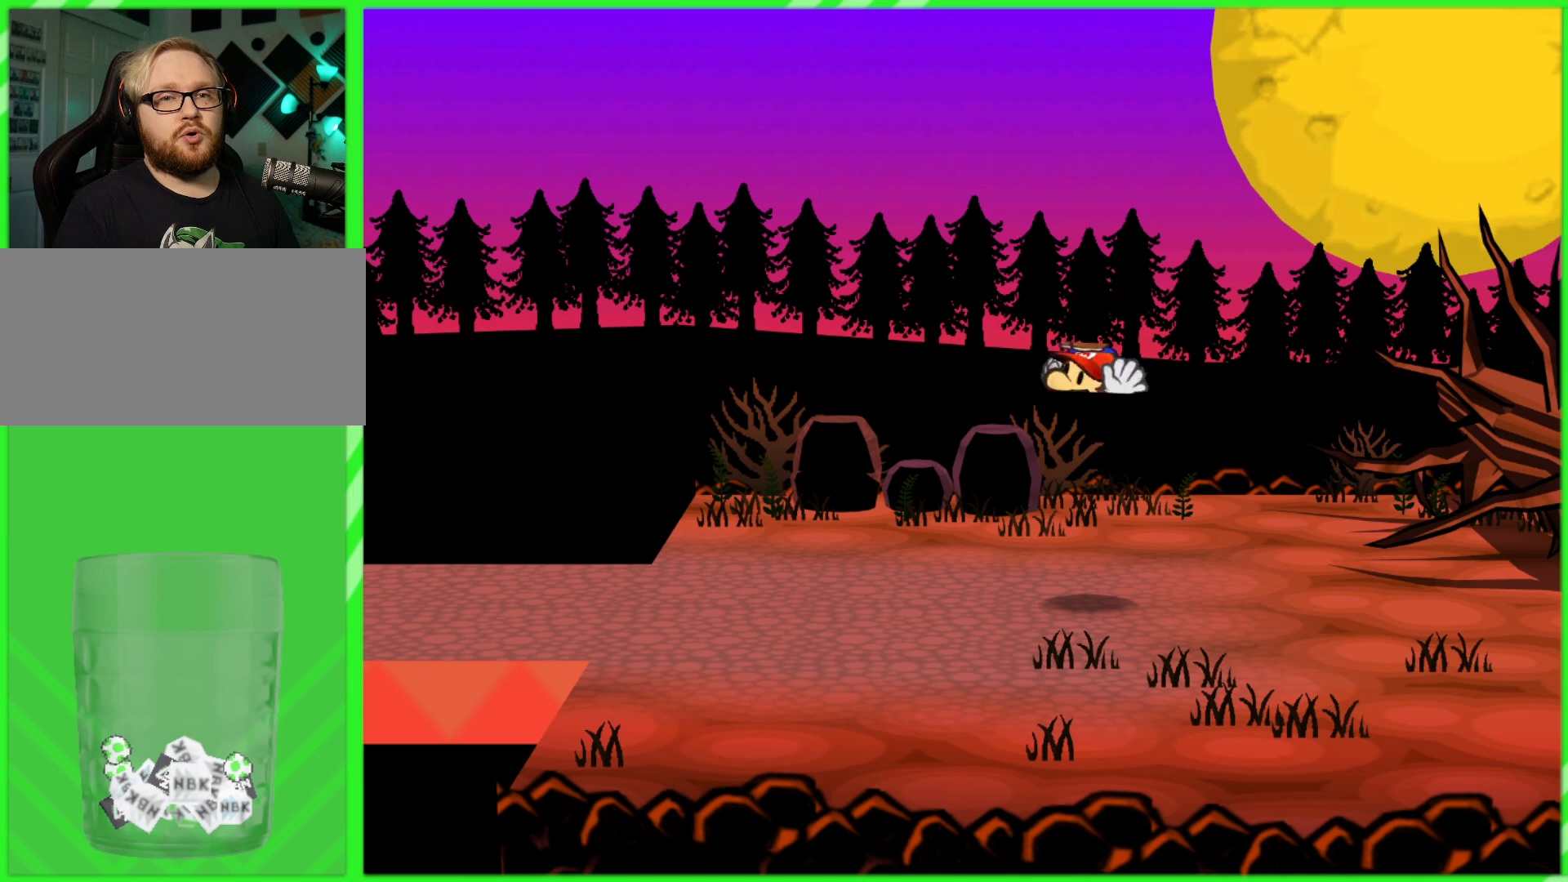
{"buttons": [], "left_stick": "left", "right_stick": "center", "events": []}
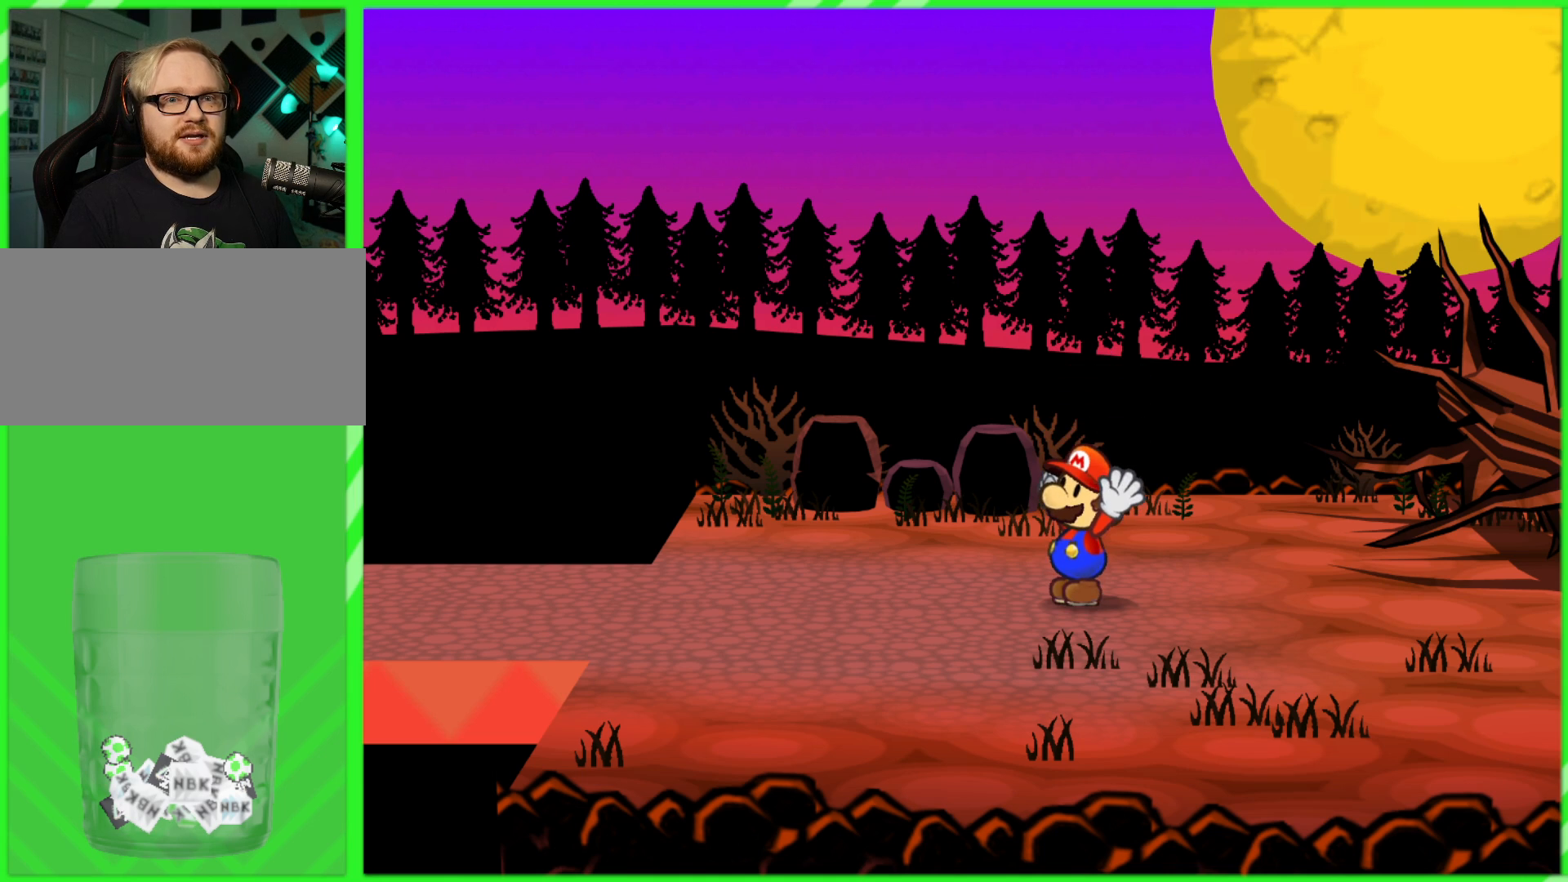
{"buttons": ["DPAD_LEFT"], "left_stick": "center", "right_stick": "center", "events": [[367, "left_stick", "center"], [433, "DPAD_LEFT", "down"]]}
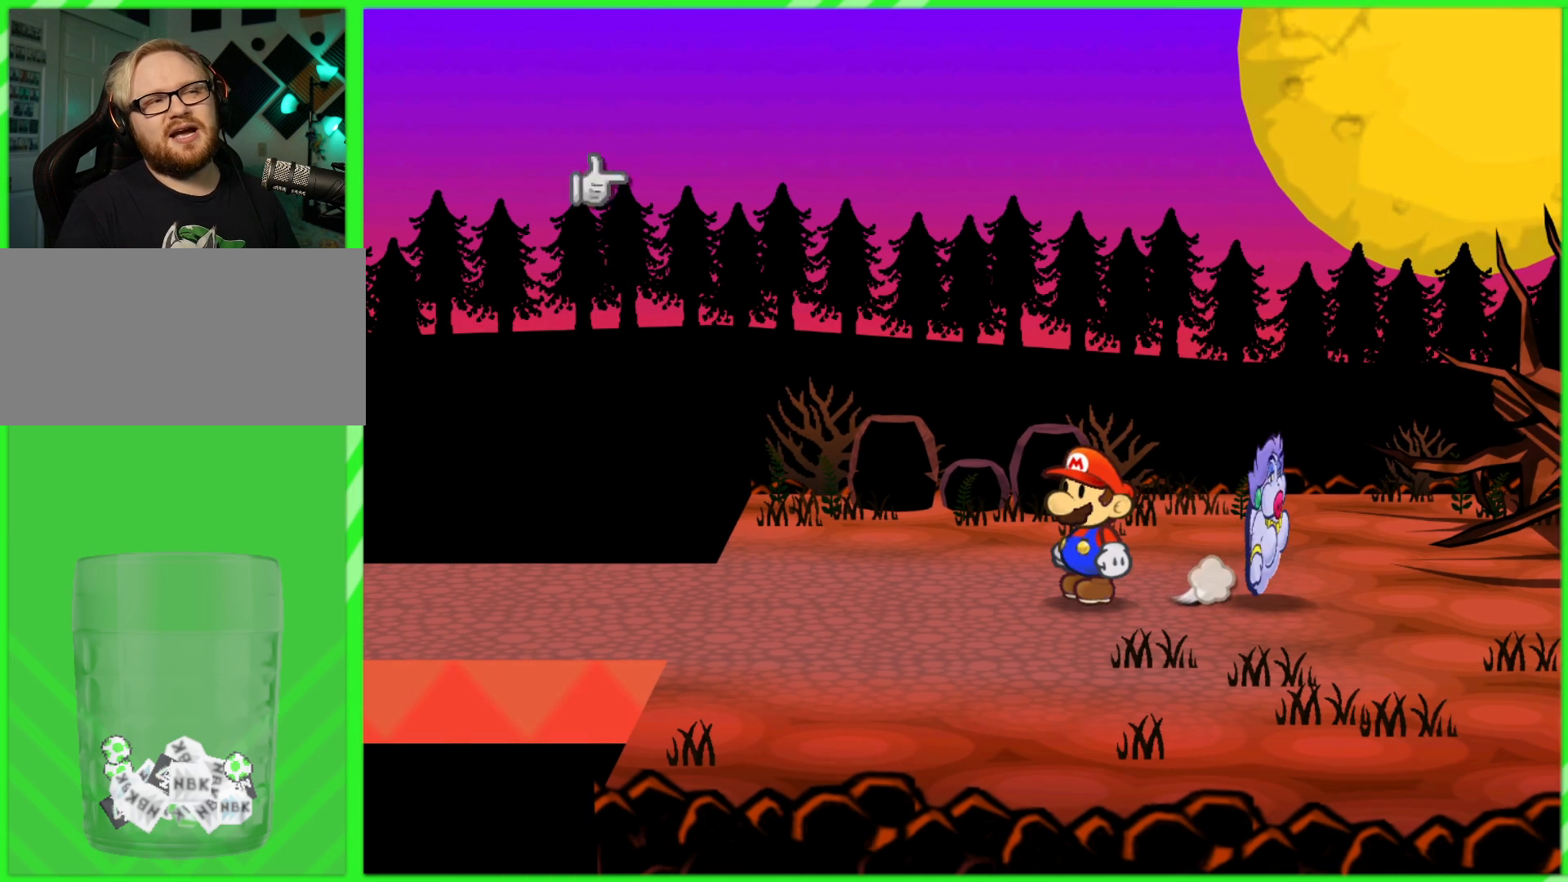
{"buttons": [], "left_stick": "center", "right_stick": "center", "events": [[133, "DPAD_LEFT", "up"]]}
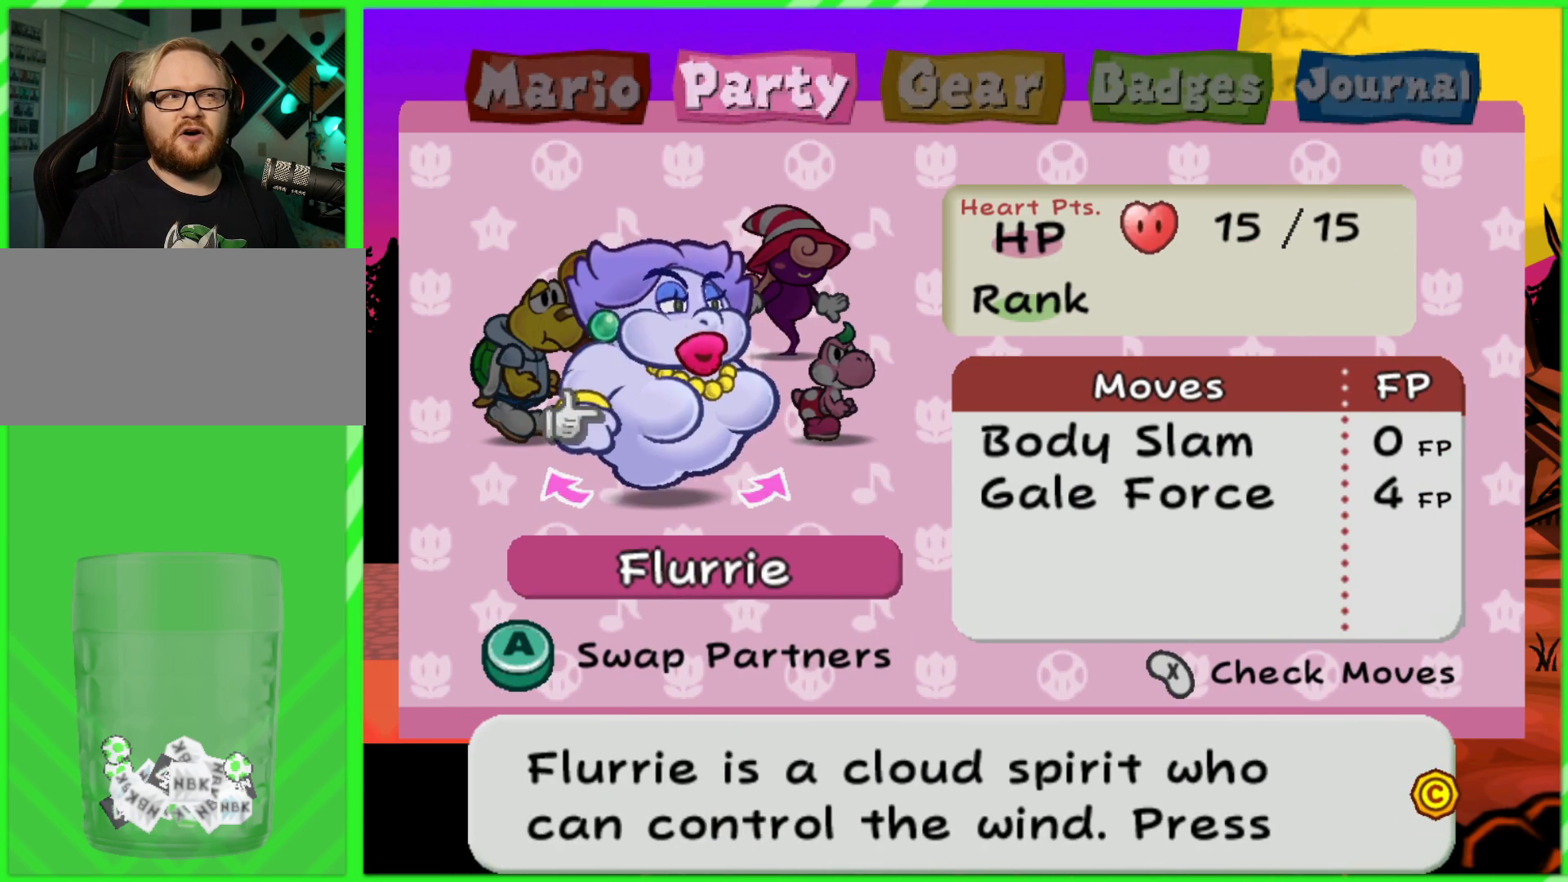
{"buttons": ["A"], "left_stick": "center", "right_stick": "center", "events": [[183, "left_stick", "right"], [350, "left_stick", "center"], [417, "A", "down"]]}
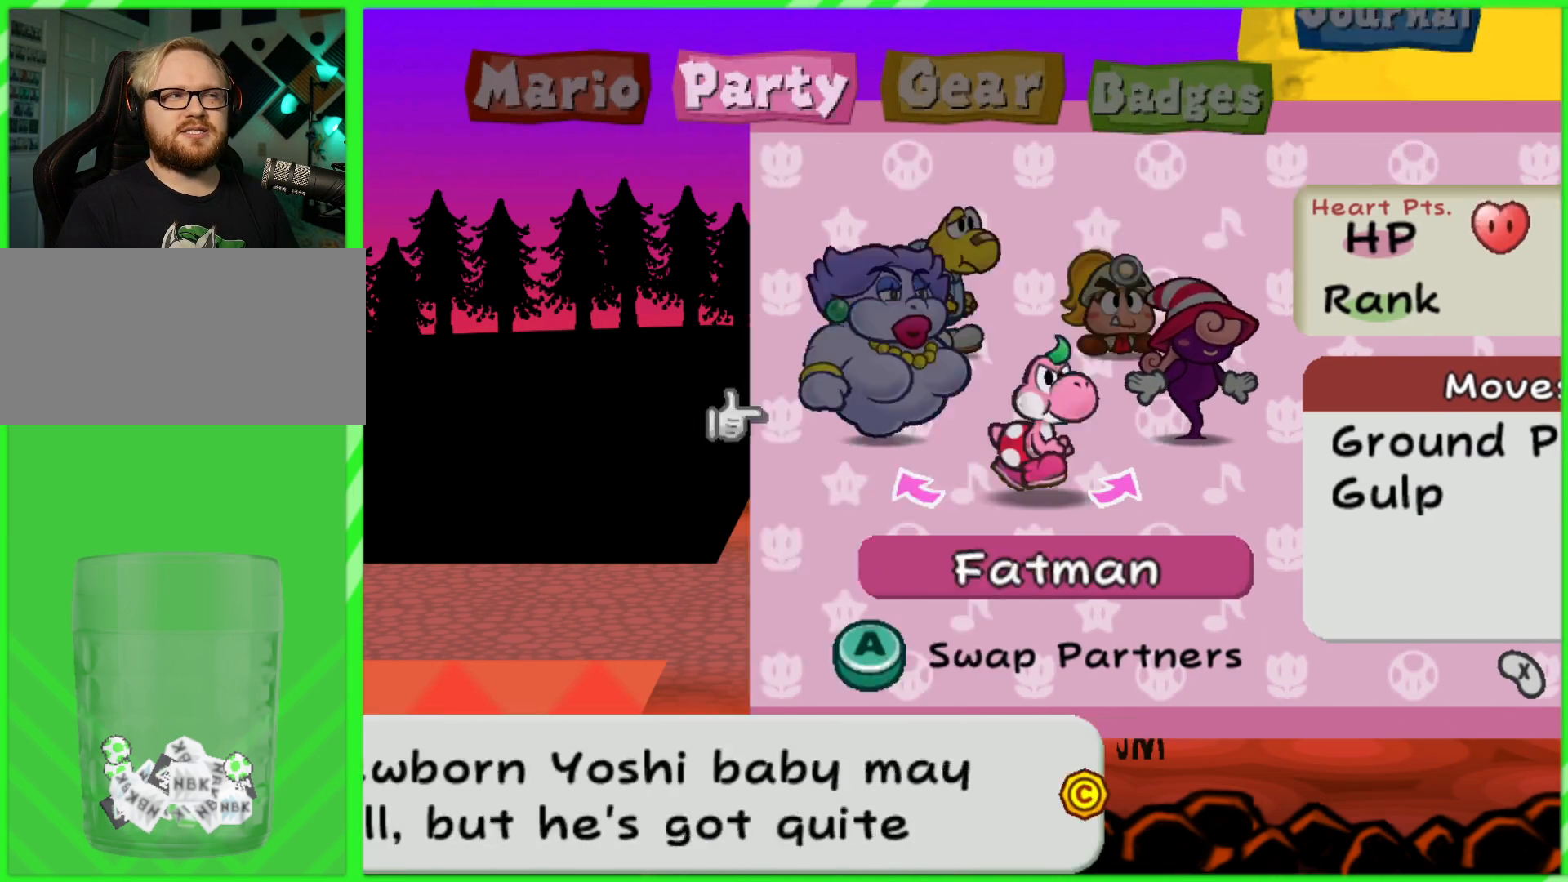
{"buttons": [], "left_stick": "center", "right_stick": "center", "events": [[50, "A", "up"]]}
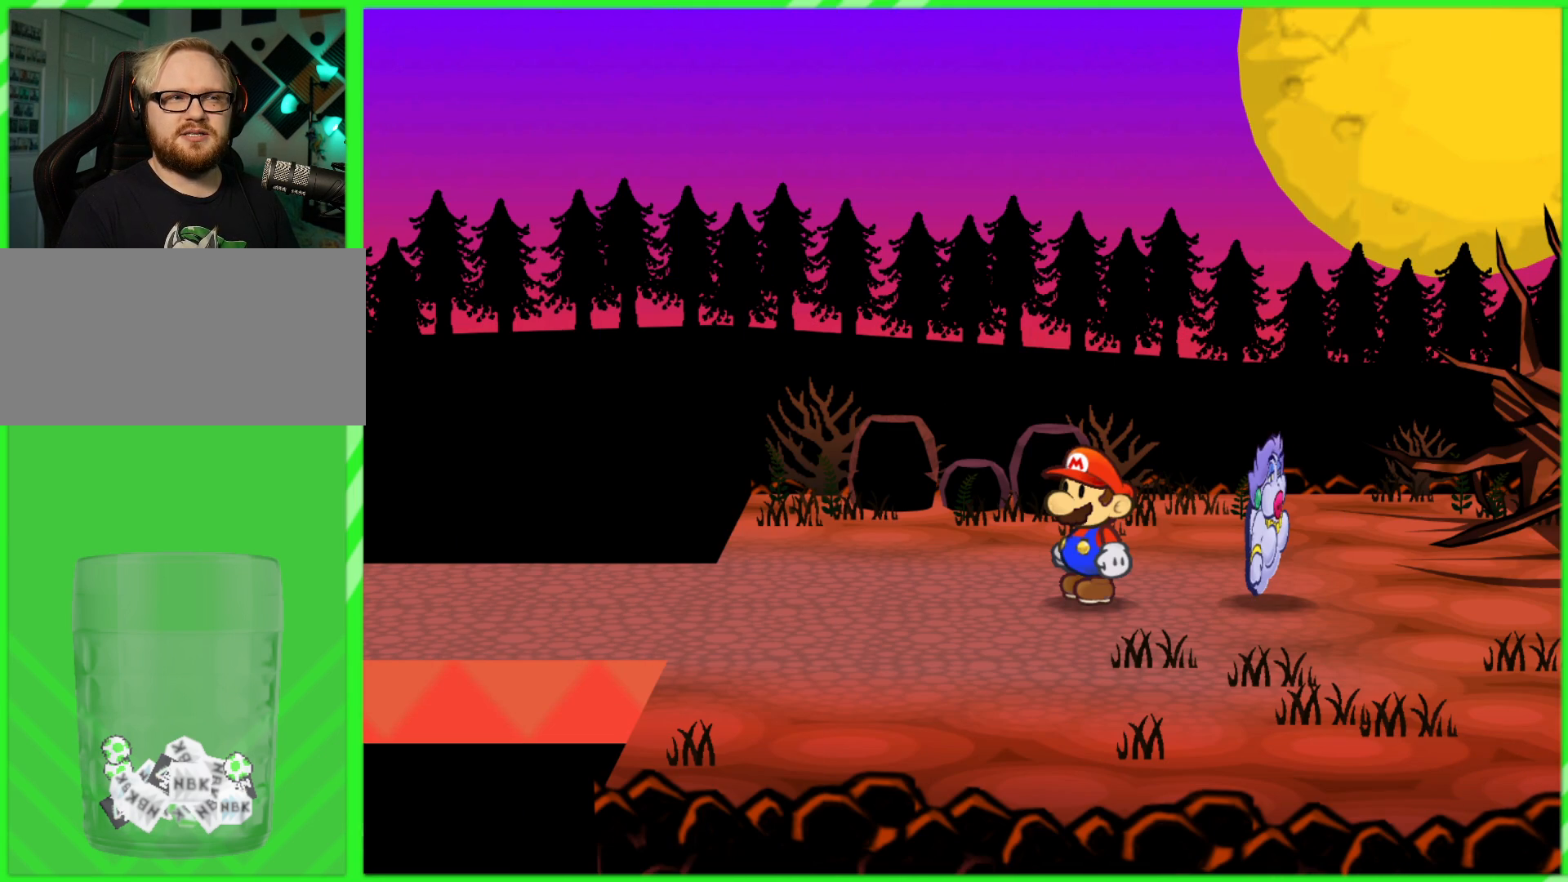
{"buttons": [], "left_stick": "left", "right_stick": "center", "events": [[233, "left_stick", "left"]]}
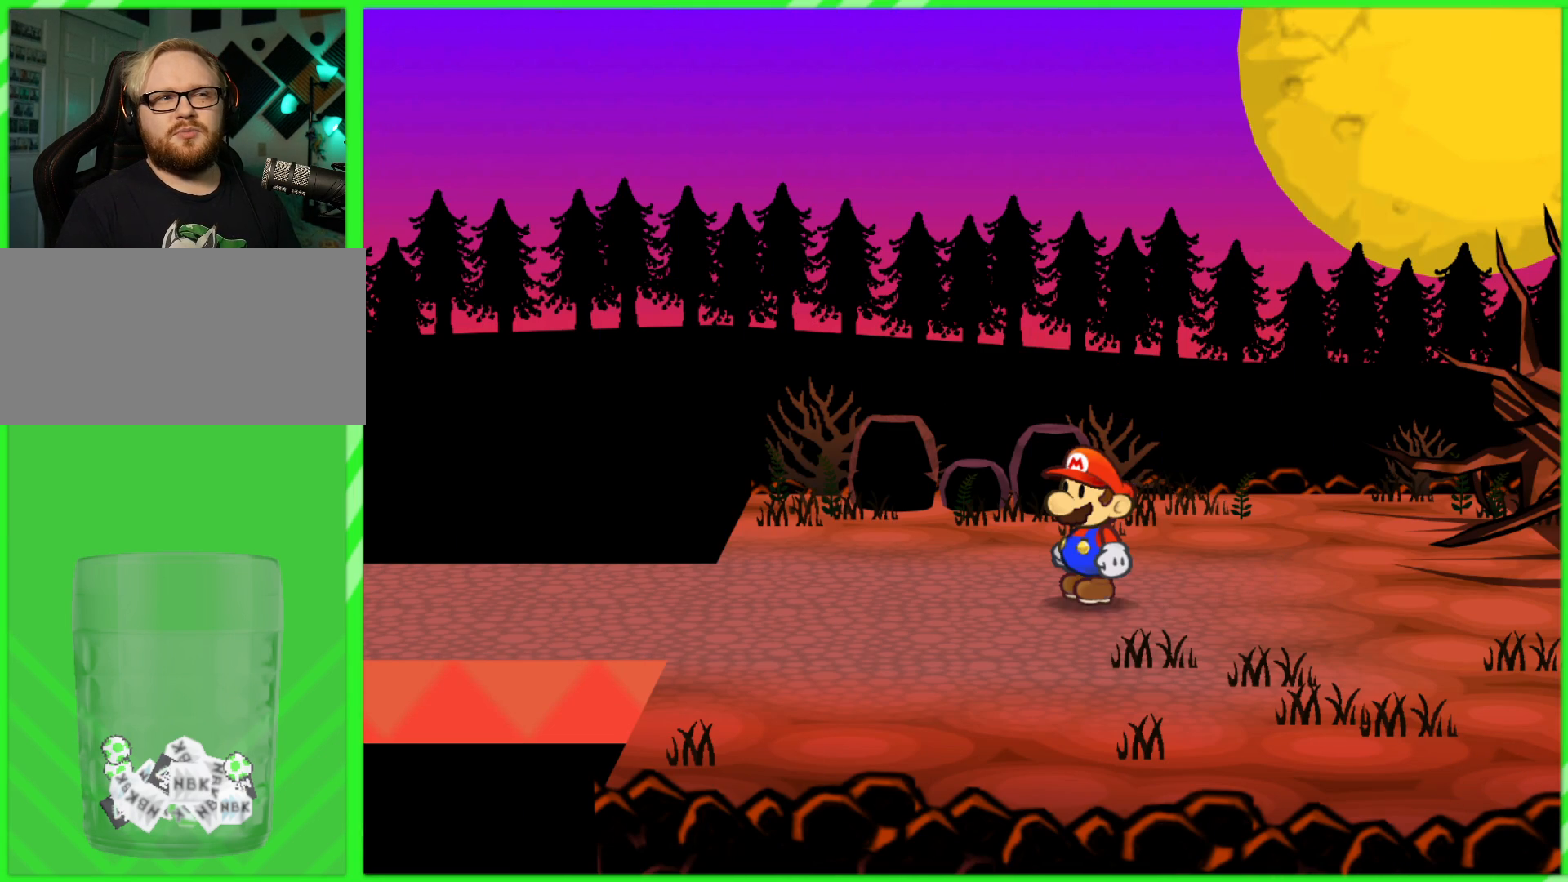
{"buttons": ["X"], "left_stick": "left", "right_stick": "center", "events": [[450, "X", "down"]]}
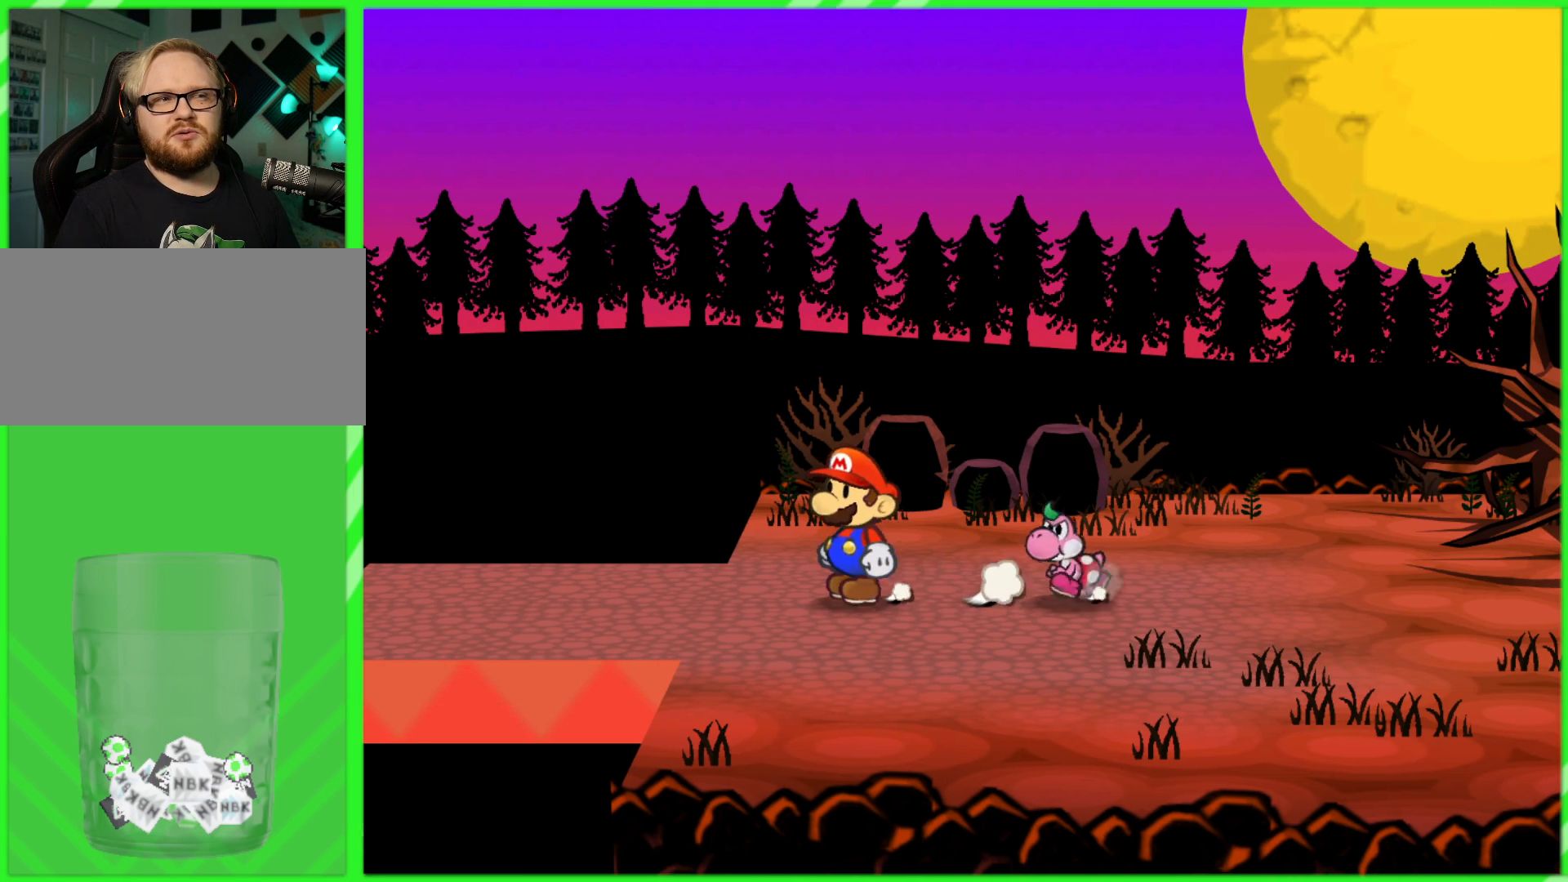
{"buttons": [], "left_stick": "left", "right_stick": "center", "events": [[50, "X", "up"]]}
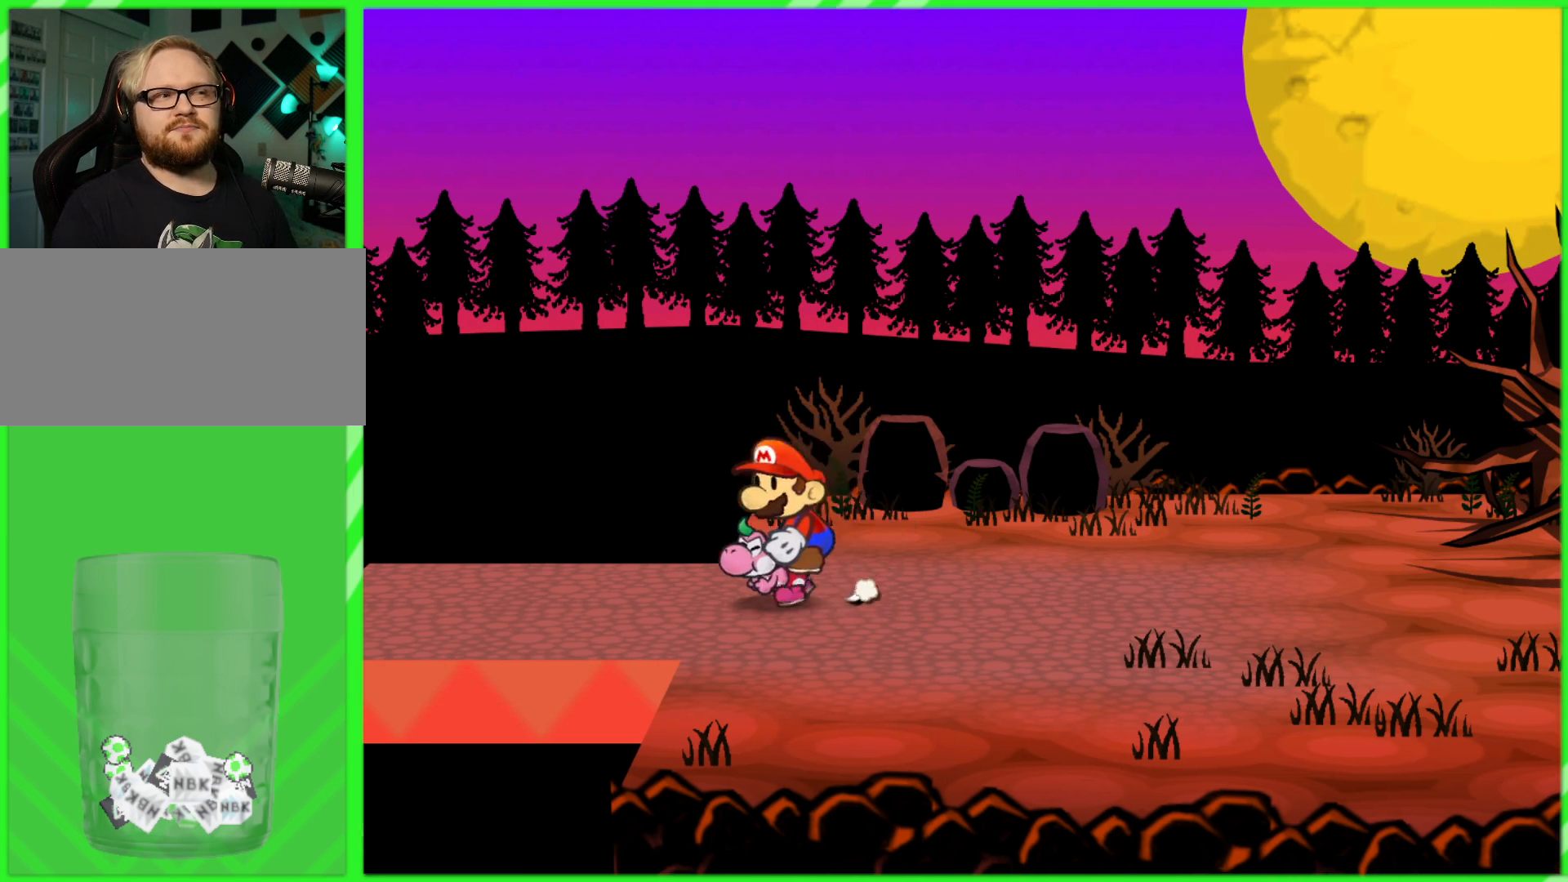
{"buttons": [], "left_stick": "left", "right_stick": "center", "events": []}
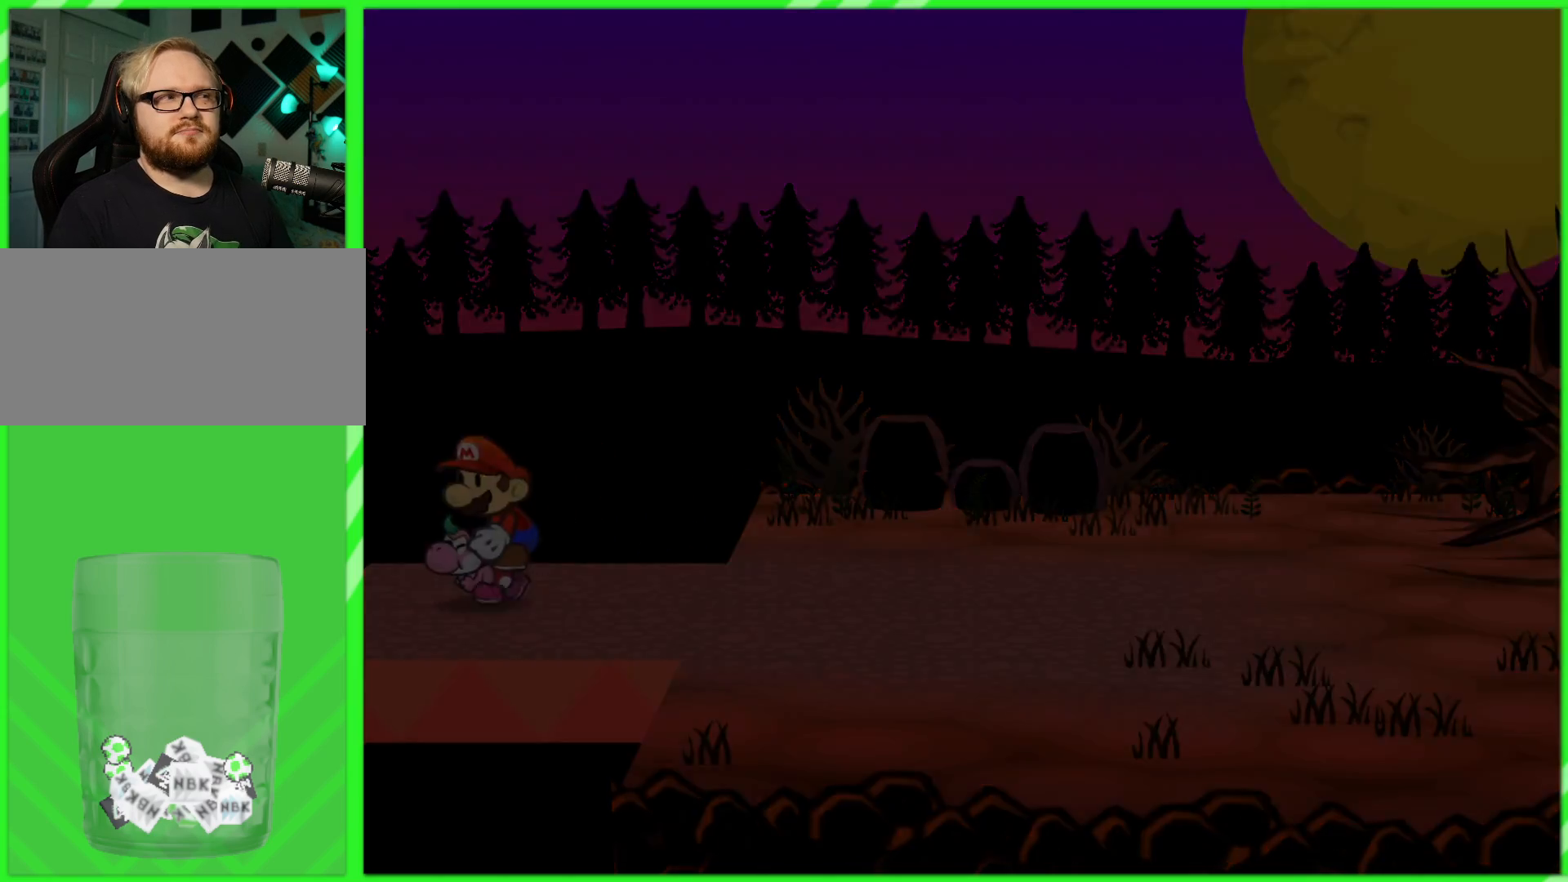
{"buttons": [], "left_stick": "left", "right_stick": "center", "events": []}
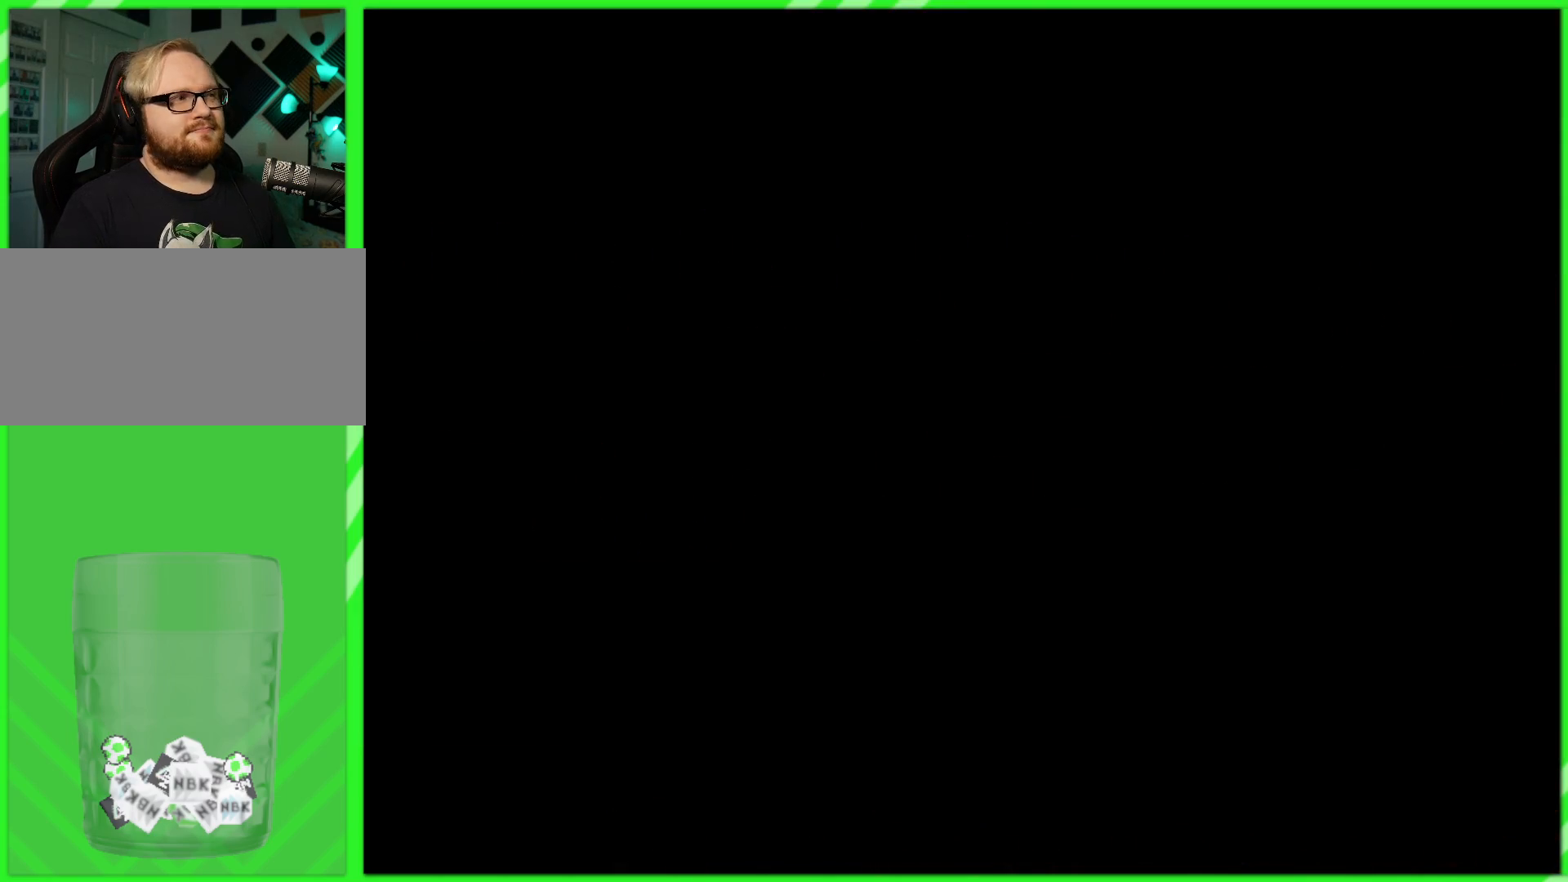
{"buttons": [], "left_stick": "center", "right_stick": "center", "events": [[150, "left_stick", "center"]]}
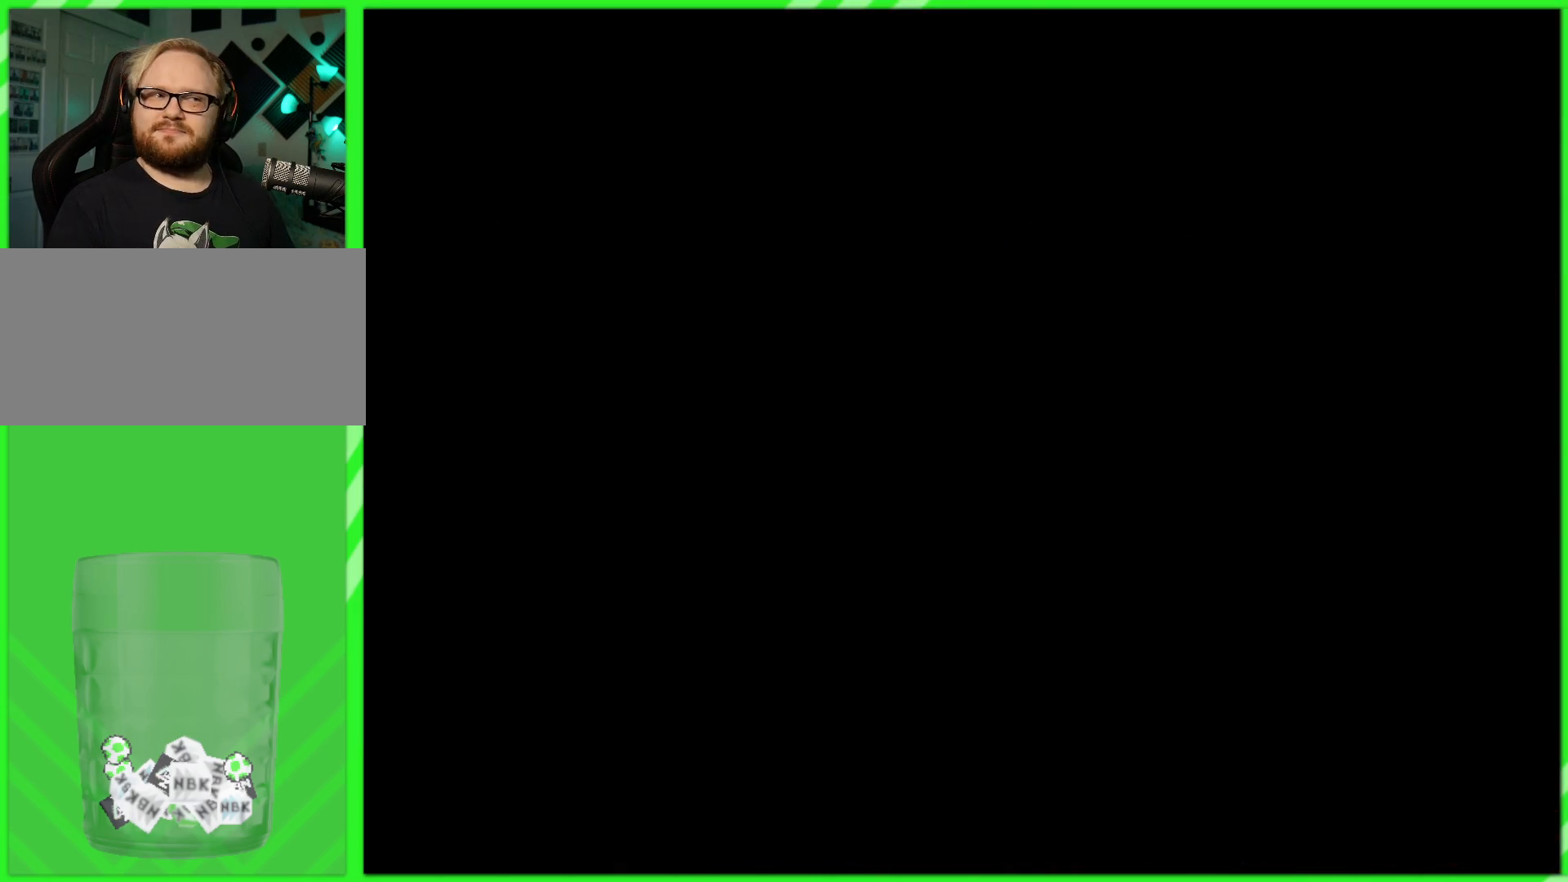
{"buttons": [], "left_stick": "center", "right_stick": "center", "events": []}
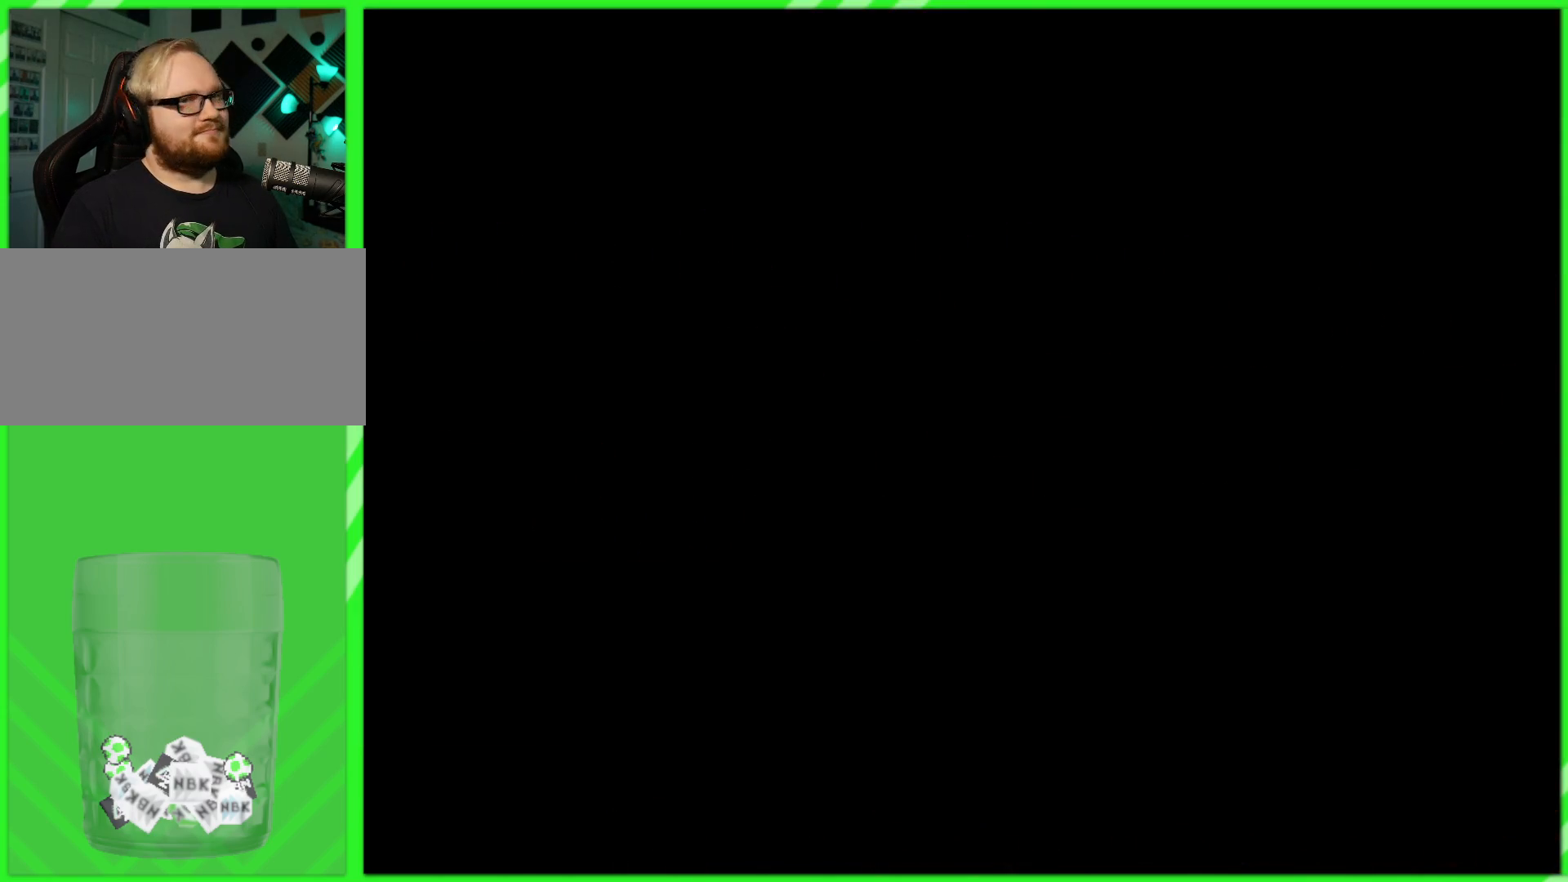
{"buttons": [], "left_stick": "center", "right_stick": "center", "events": []}
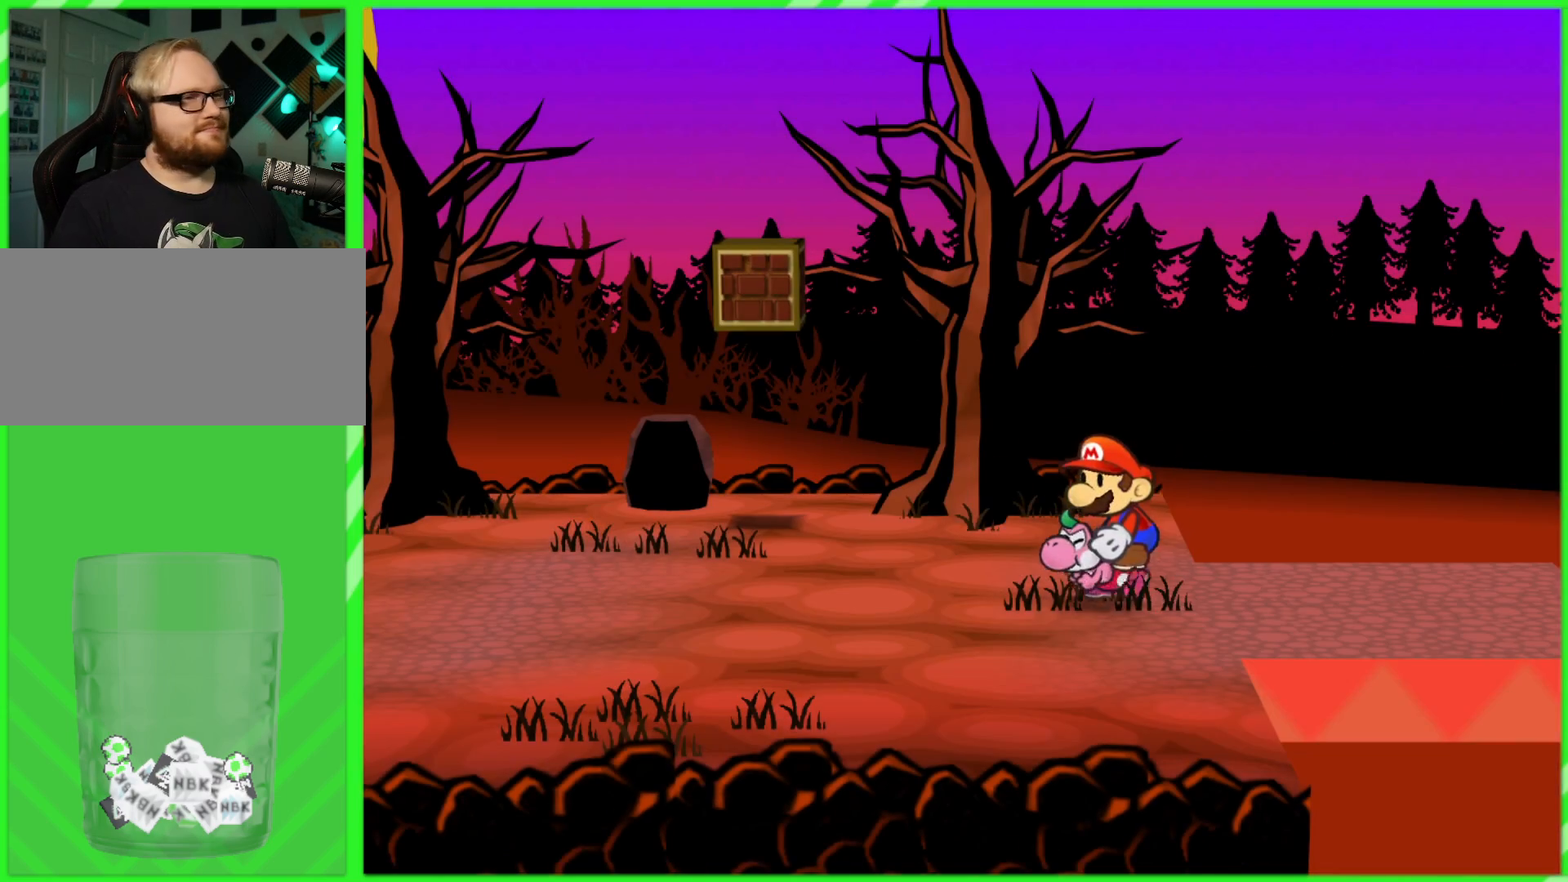
{"buttons": [], "left_stick": "left", "right_stick": "center", "events": [[317, "left_stick", "left"]]}
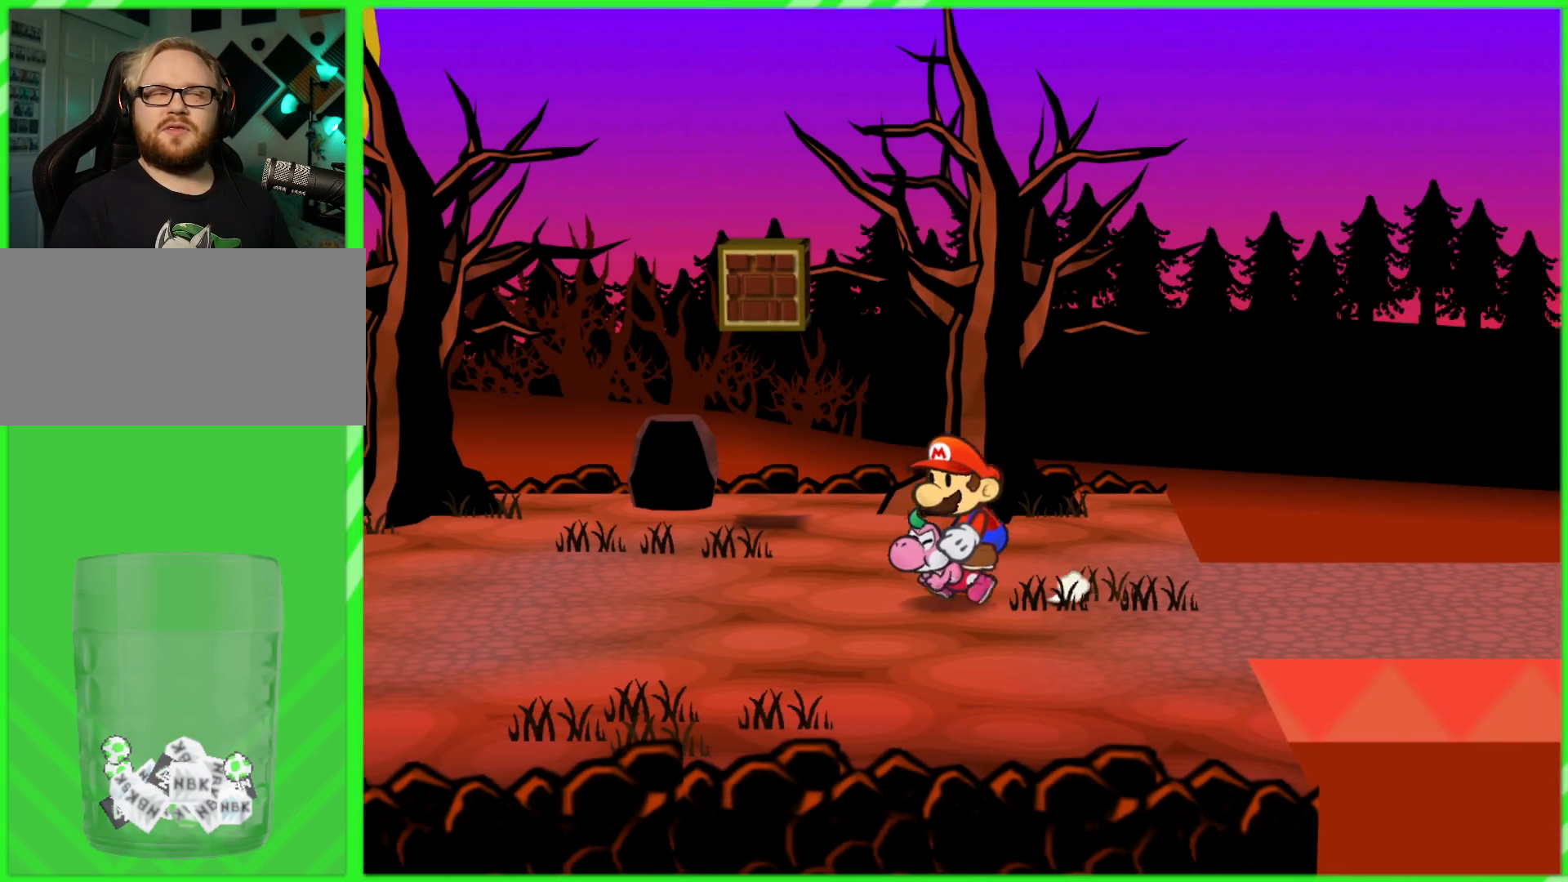
{"buttons": [], "left_stick": "left", "right_stick": "center", "events": []}